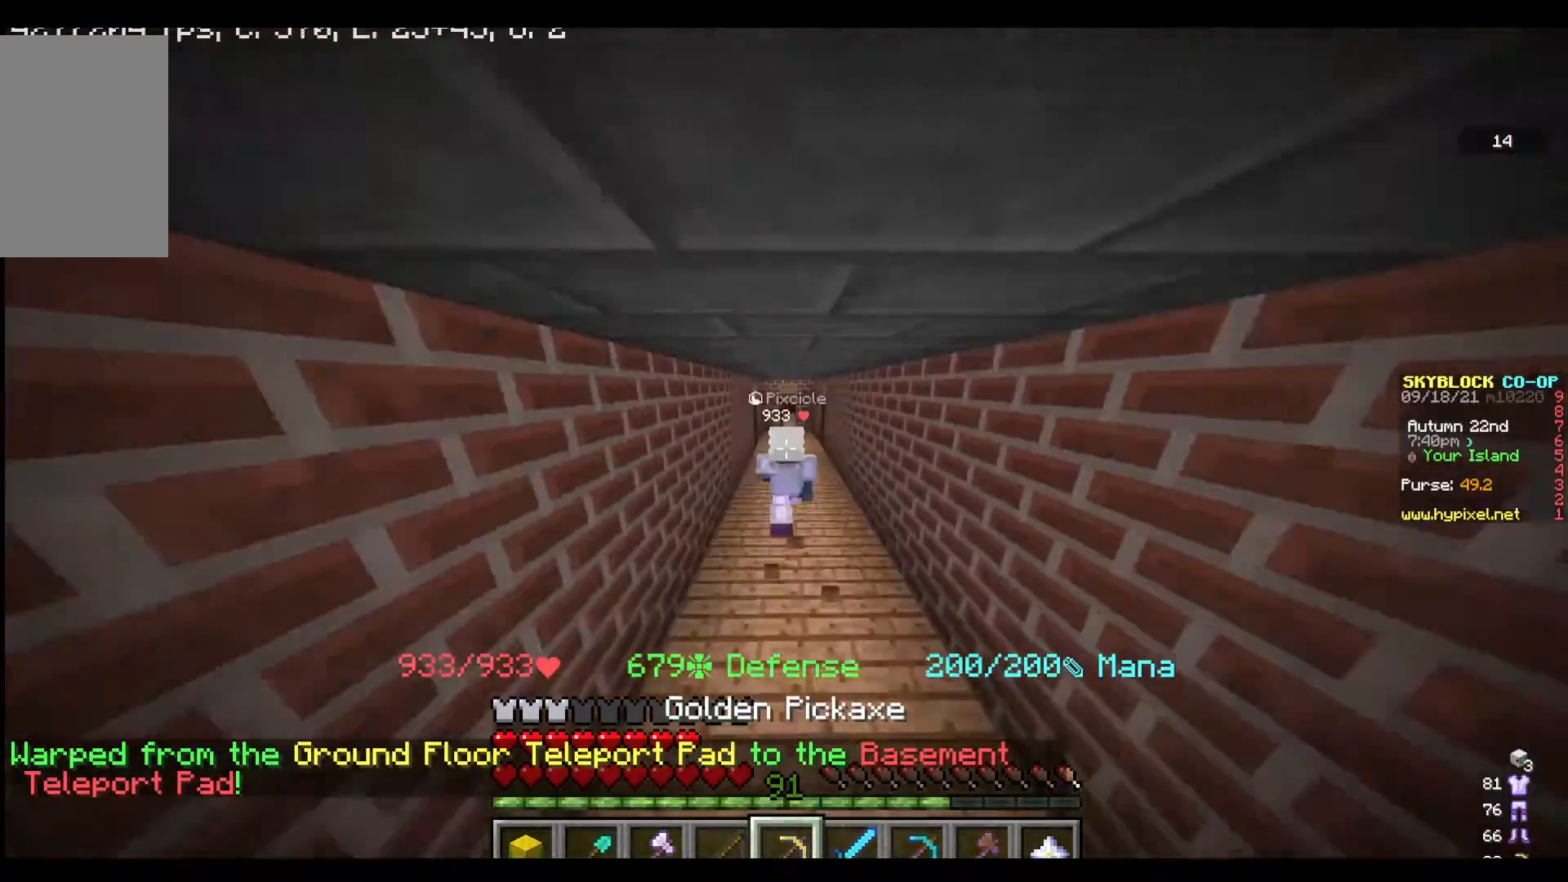
Gameplay with keyboard and mouse; each line is a JSON object with the keys and mouse buttons held at the frame after it. "events" lists presses ("down") and releases ("up") of "a", "d", "s", "w", "mouse_left" and "mouse_right" between this image and that frame as [ms after this image, input, new state], when the widget could be followed in between. "mouse_left", "mouse_right" = the "left", "right" buttons of the "mouse" list. No other keys are recorded. Fast repeated clicks can show as one long hold. Mouse movement is not recorded.
{"keys": ["w"], "mouse": [], "events": []}
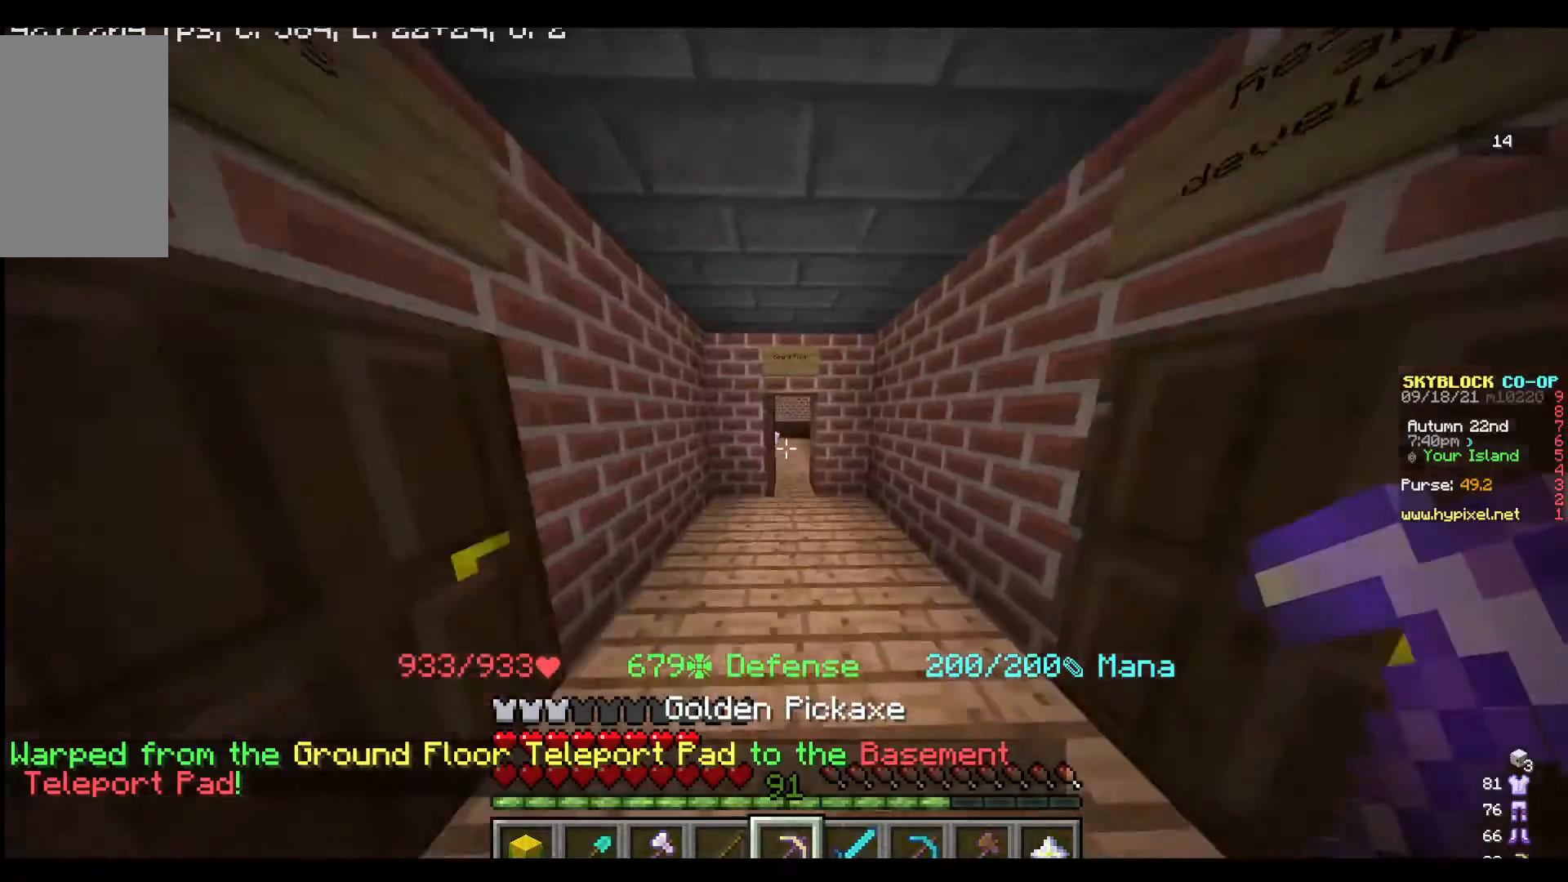
{"keys": ["w"], "mouse": ["left"], "events": [[233, "mouse_left", "down"], [333, "mouse_left", "up"], [433, "mouse_left", "down"]]}
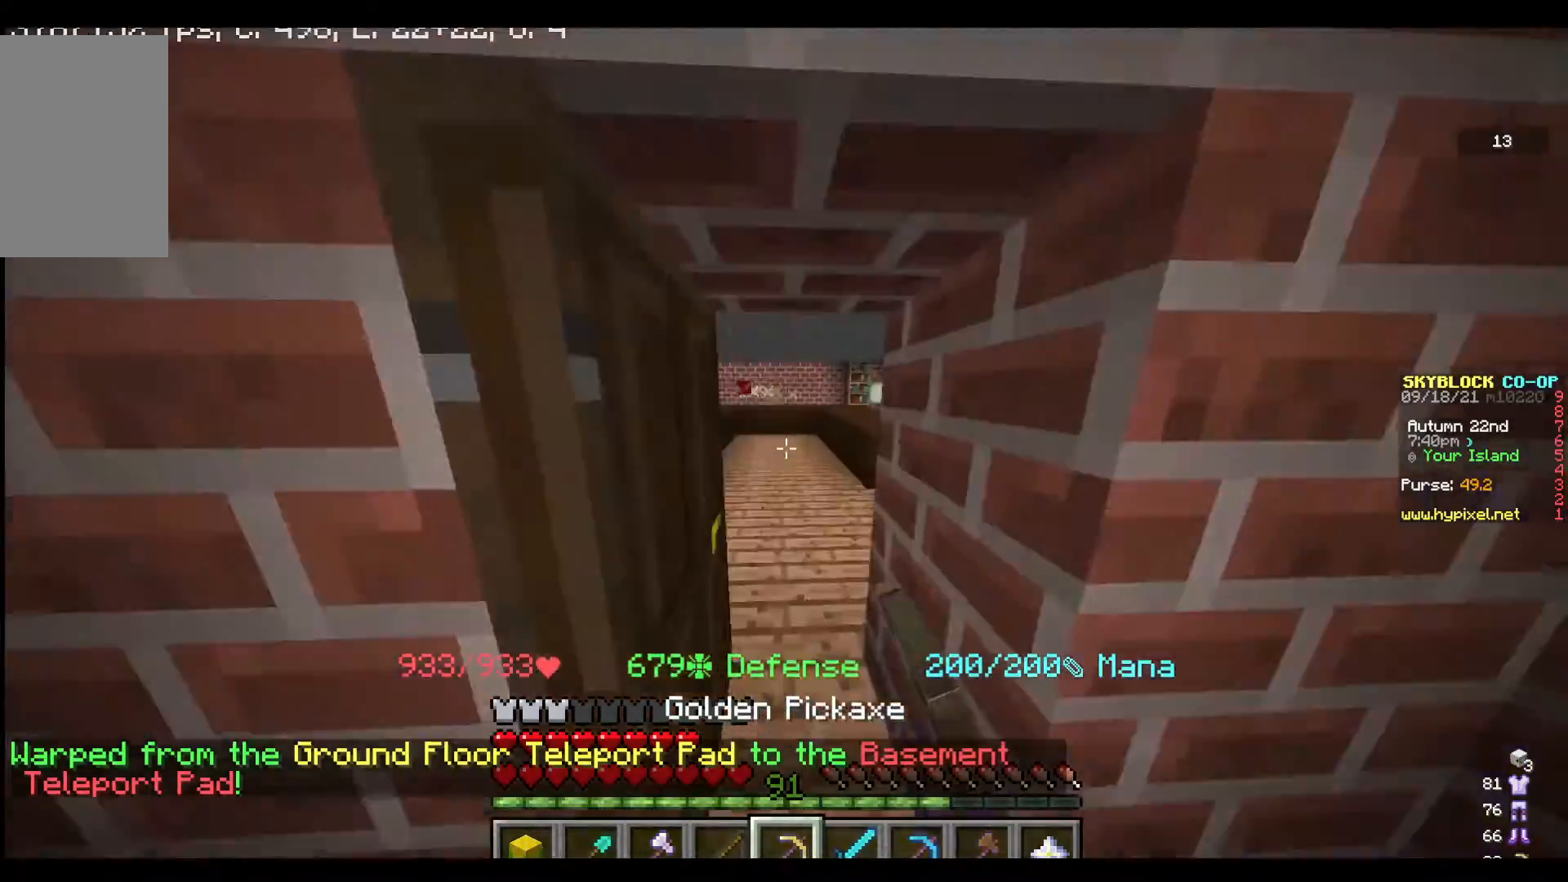
{"keys": ["w"], "mouse": [], "events": [[67, "mouse_left", "up"], [167, "w", "up"], [333, "w", "down"], [433, "w", "up"], [500, "w", "down"]]}
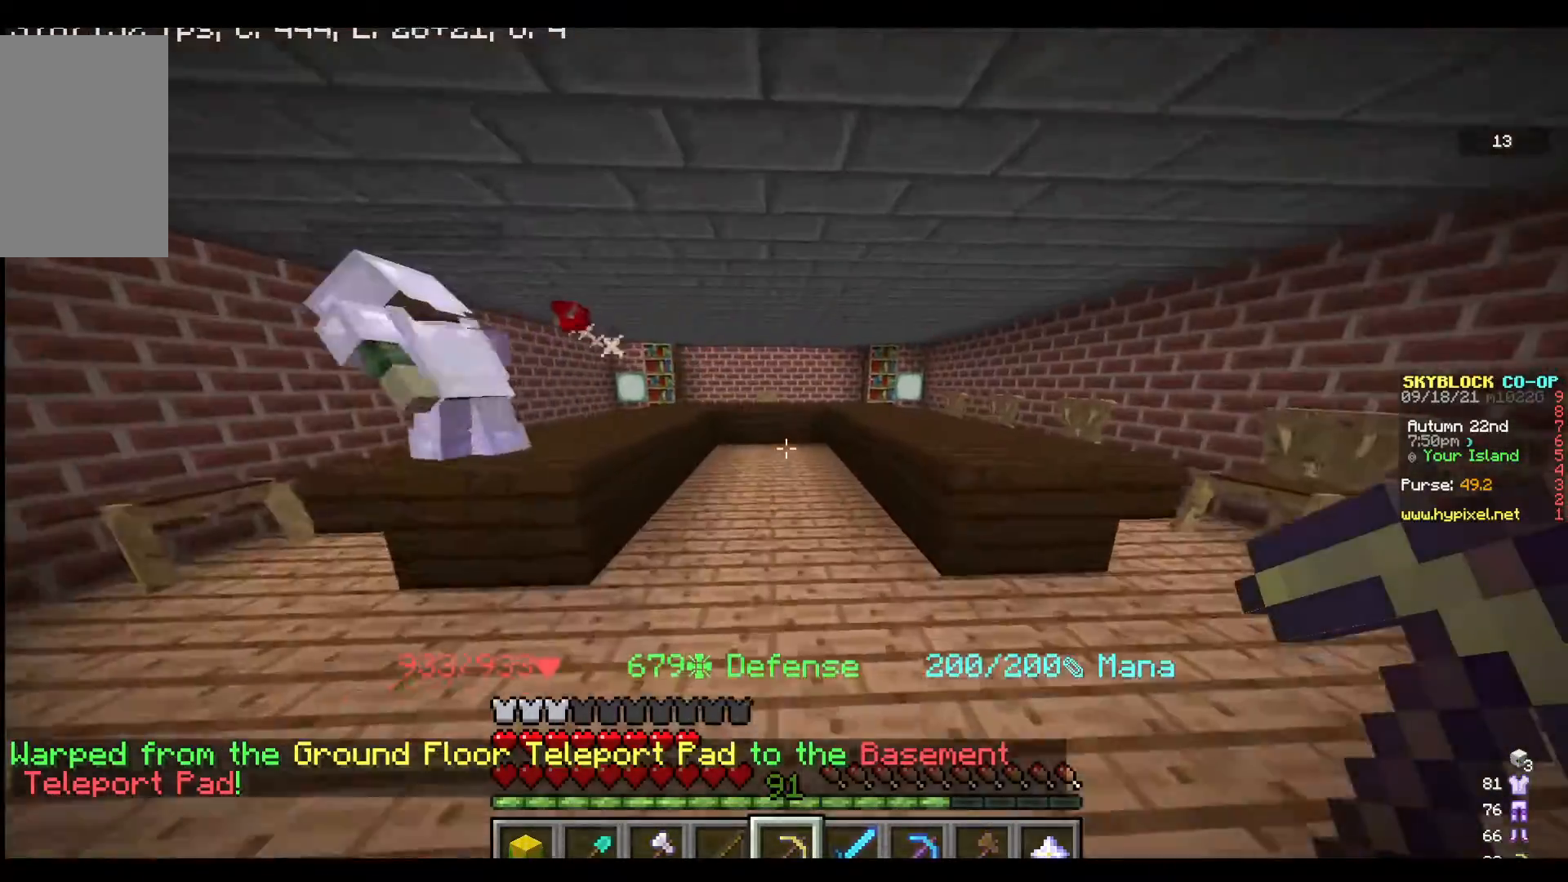
{"keys": ["w"], "mouse": [], "events": []}
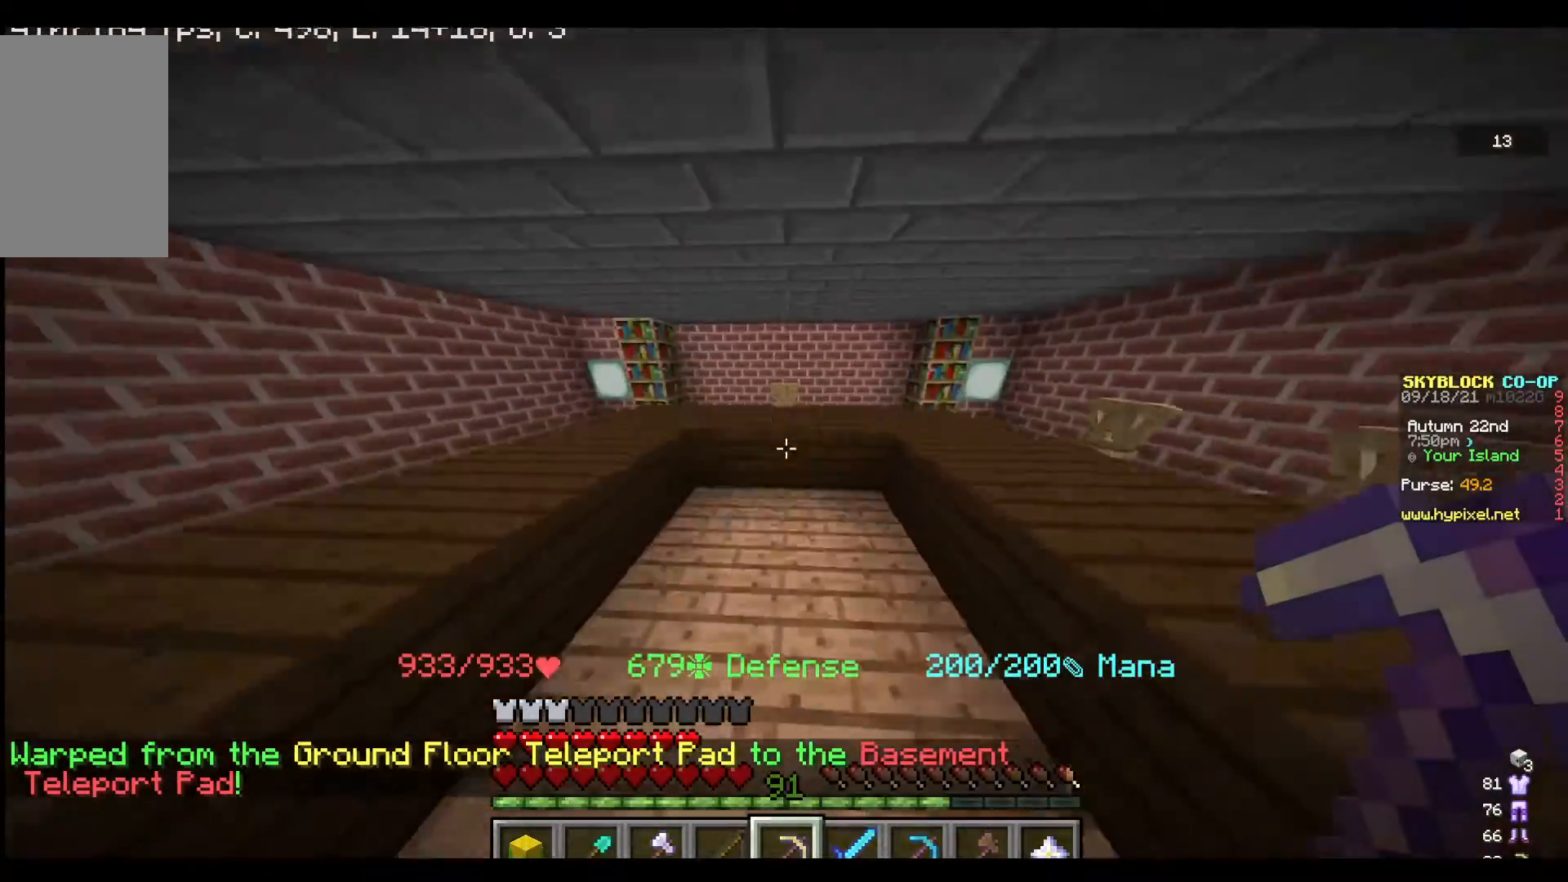
{"keys": [], "mouse": [], "events": [[267, "d", "down"], [267, "w", "up"], [467, "d", "up"]]}
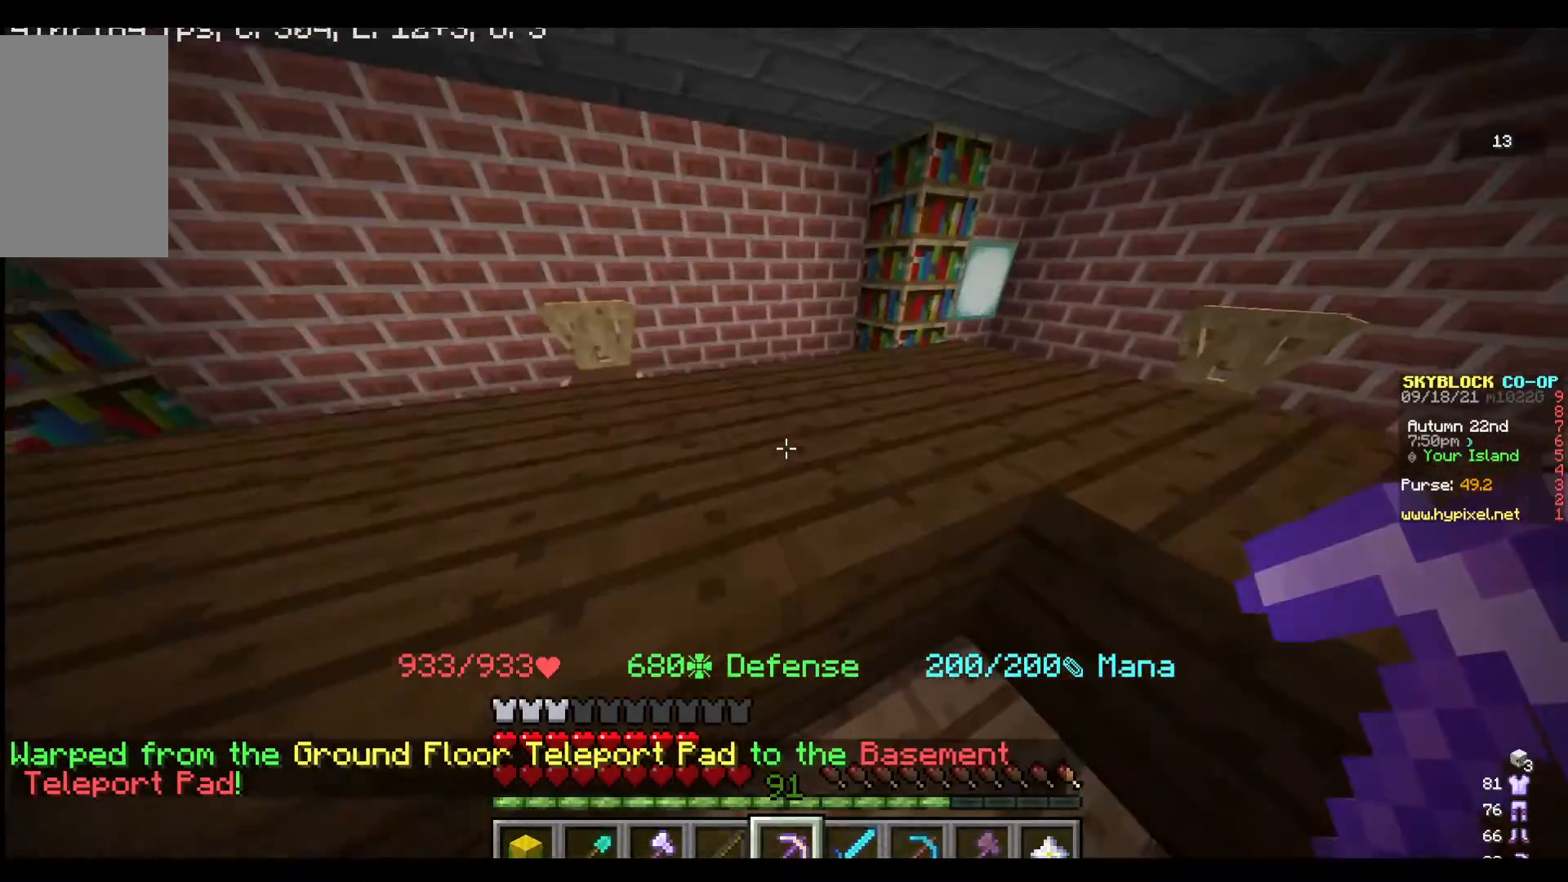
{"keys": ["w"], "mouse": [], "events": [[100, "w", "down"]]}
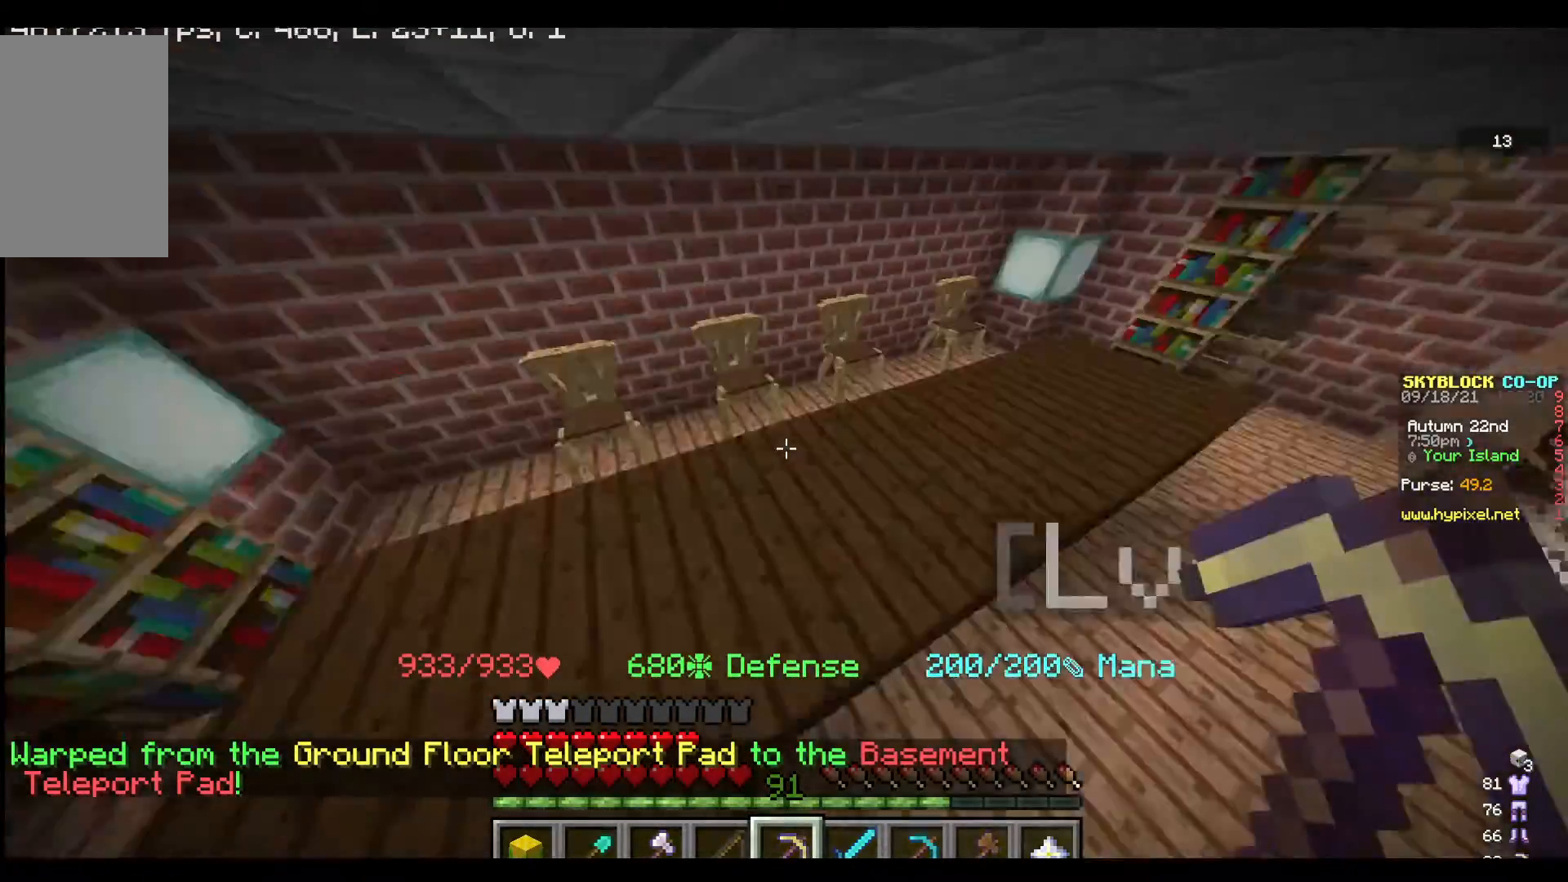
{"keys": [], "mouse": [], "events": [[100, "d", "down"], [167, "w", "up"], [200, "d", "up"]]}
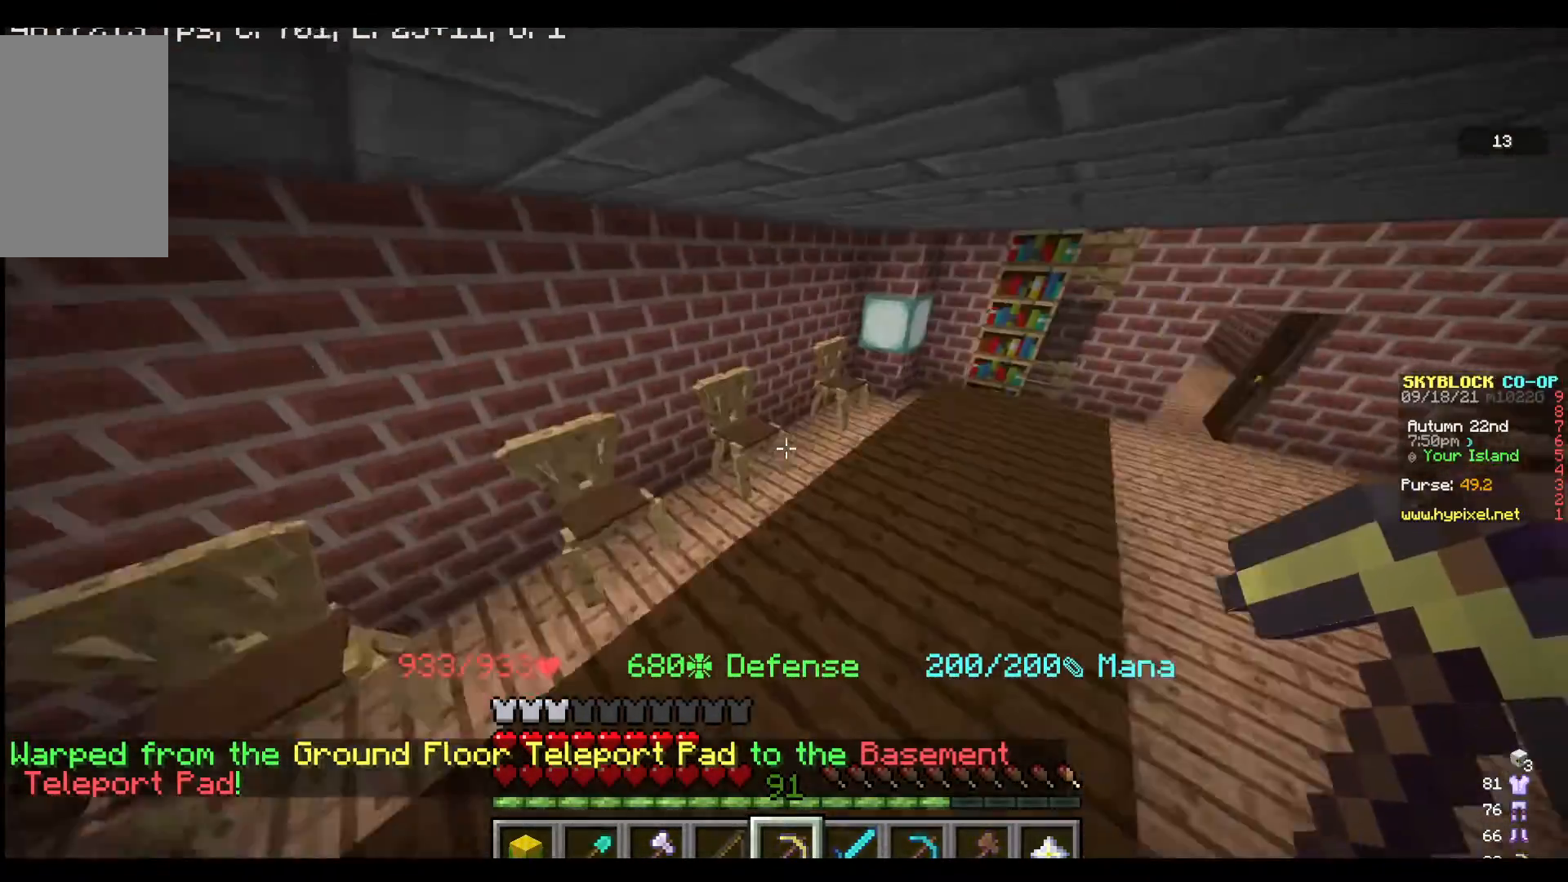
{"keys": ["w"], "mouse": [], "events": [[33, "w", "down"], [133, "w", "up"], [200, "w", "down"]]}
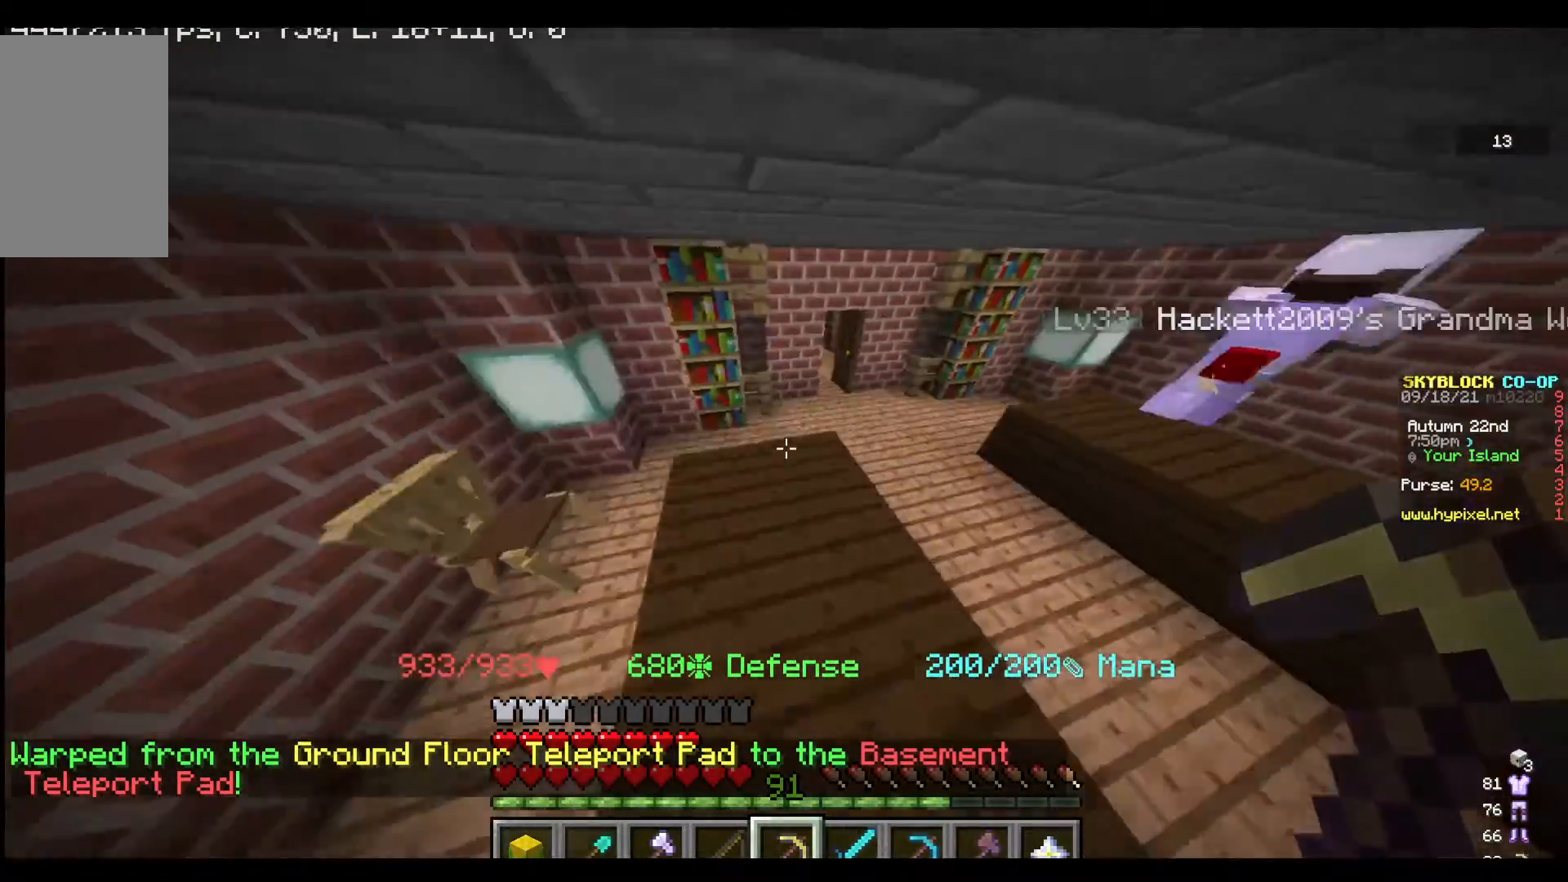
{"keys": ["s"], "mouse": [], "events": [[133, "w", "up"], [433, "s", "down"]]}
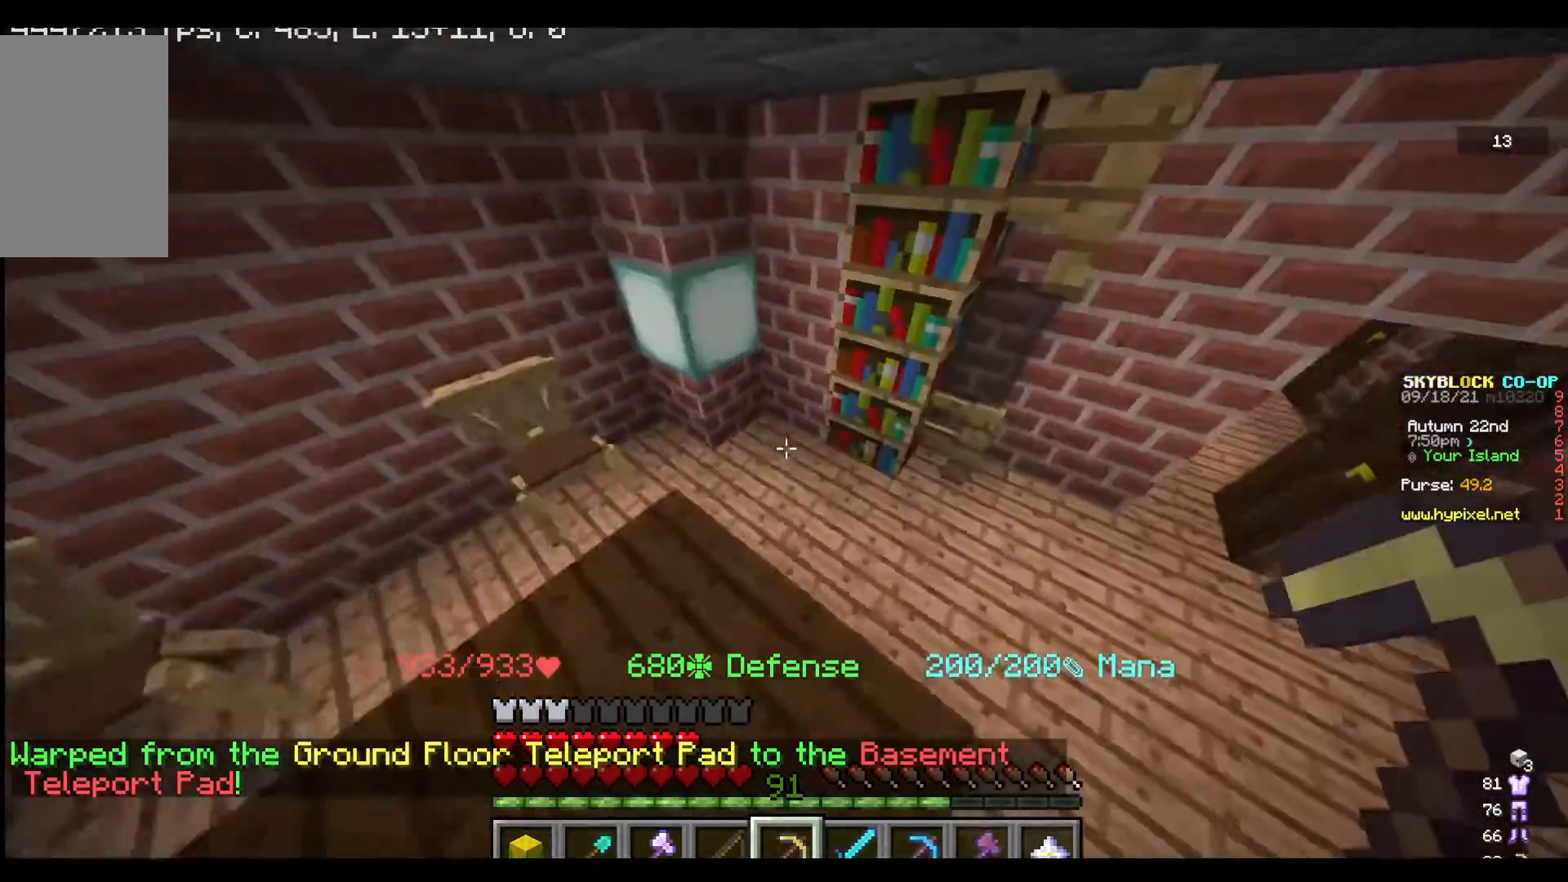
{"keys": [], "mouse": [], "events": [[100, "s", "up"], [233, "a", "down"], [433, "a", "up"]]}
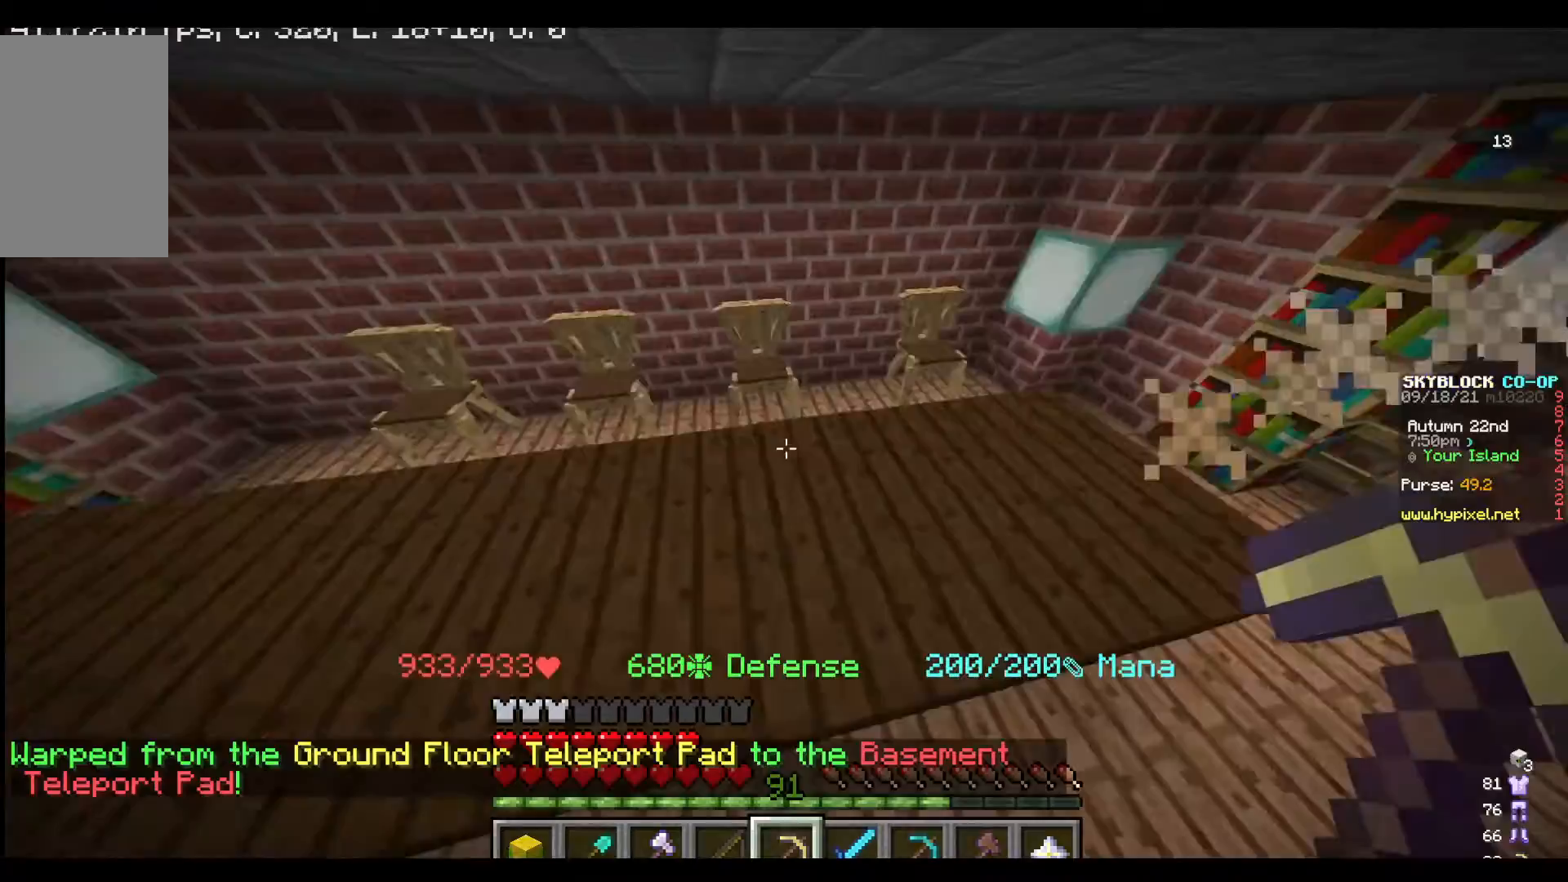
{"keys": ["w"], "mouse": [], "events": [[67, "w", "down"], [200, "w", "up"], [433, "w", "down"]]}
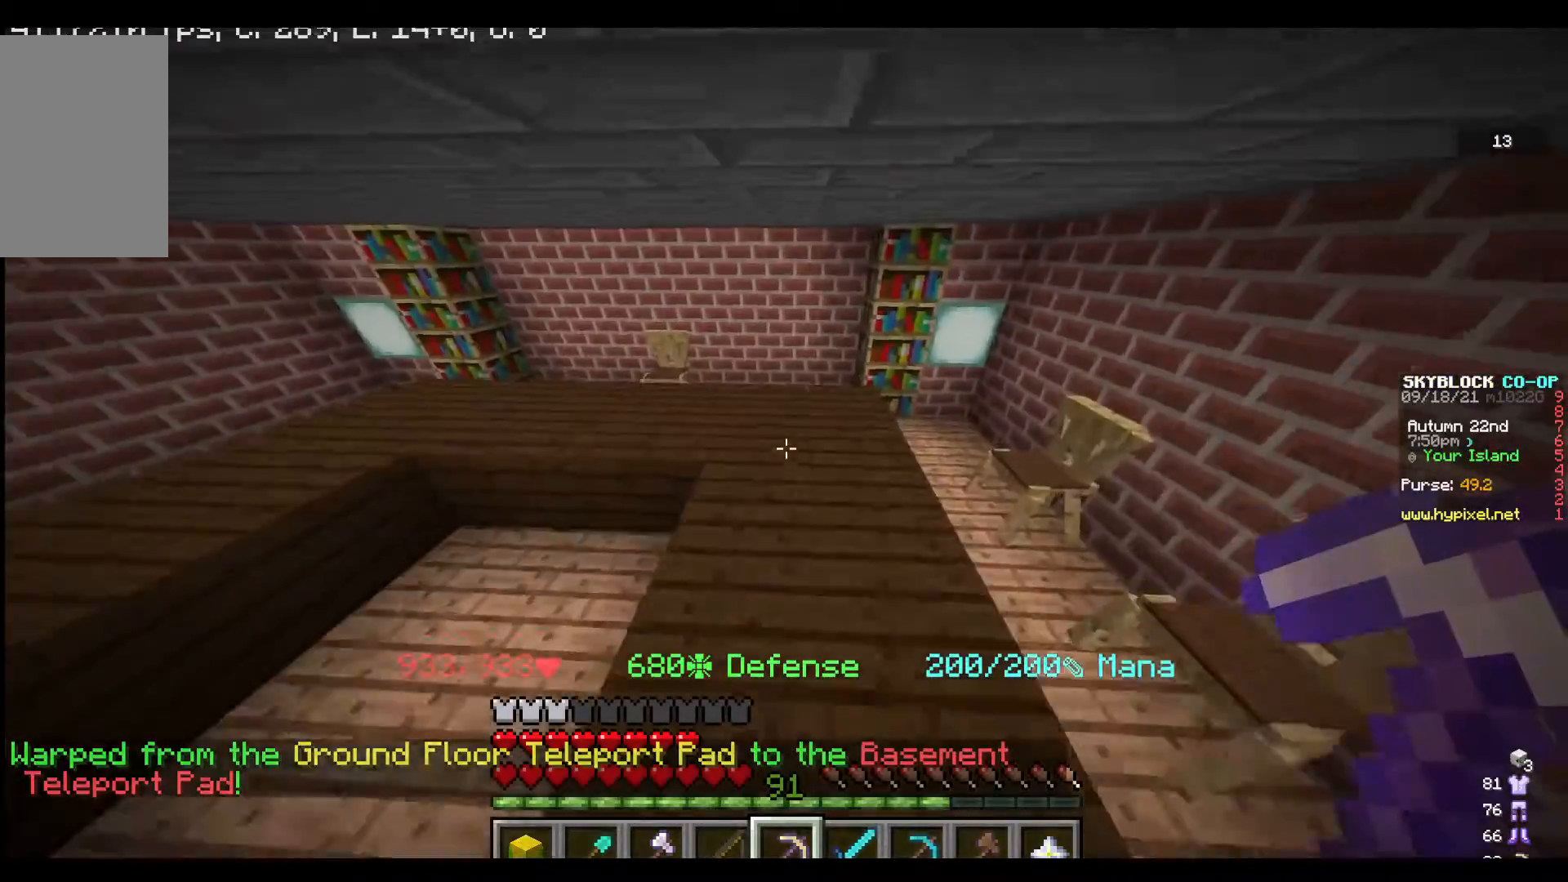
{"keys": ["a", "w"], "mouse": [], "events": [[33, "w", "up"], [133, "w", "down"], [467, "a", "down"]]}
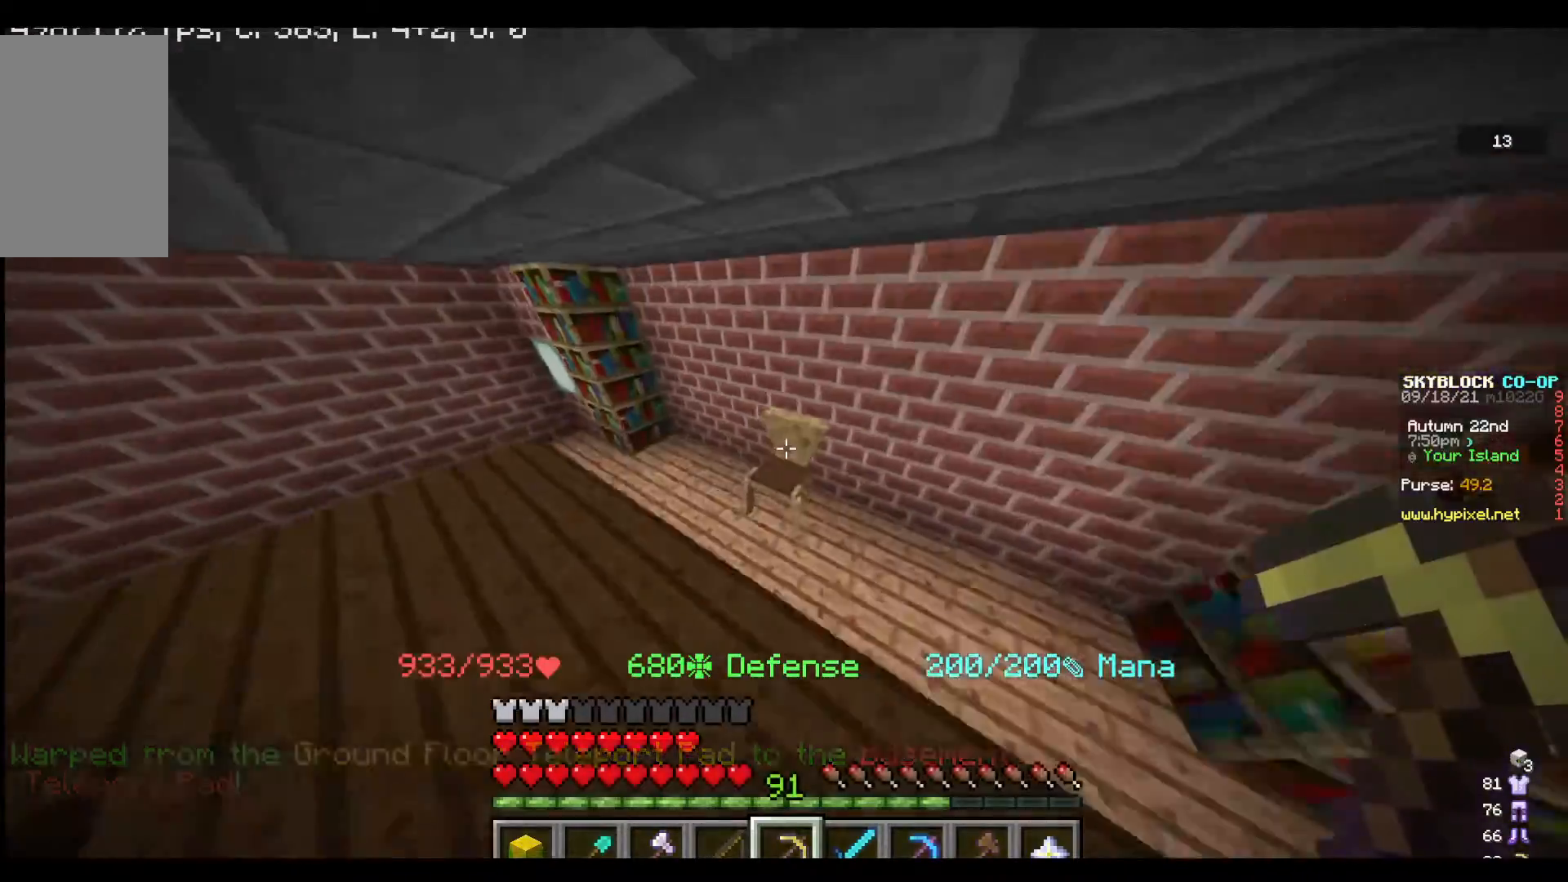
{"keys": [], "mouse": [], "events": [[367, "w", "up"], [400, "a", "up"]]}
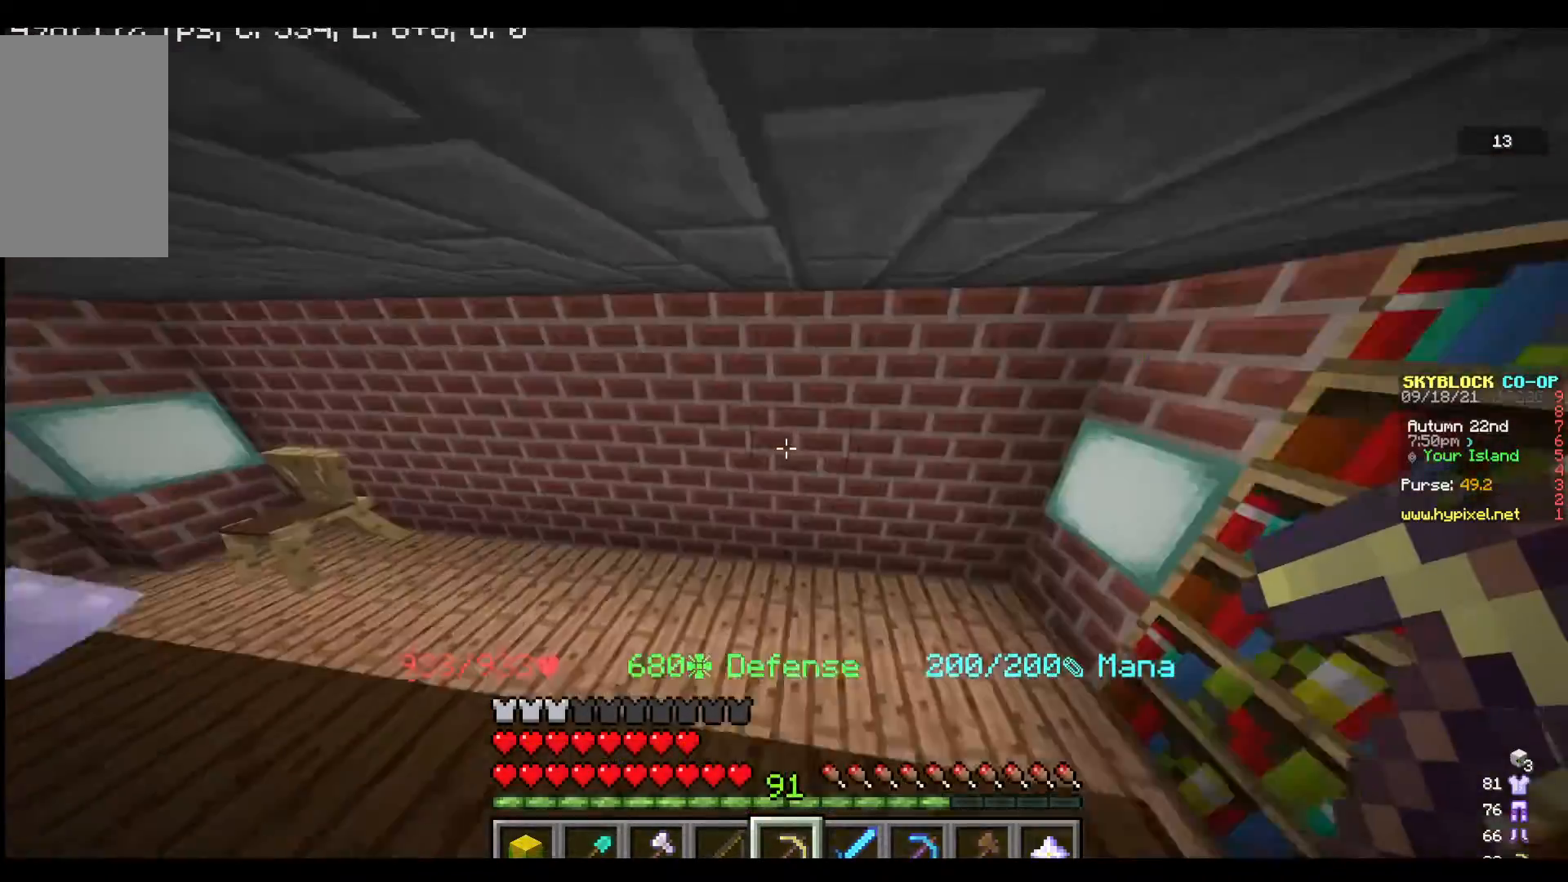
{"keys": ["w"], "mouse": [], "events": [[433, "w", "down"]]}
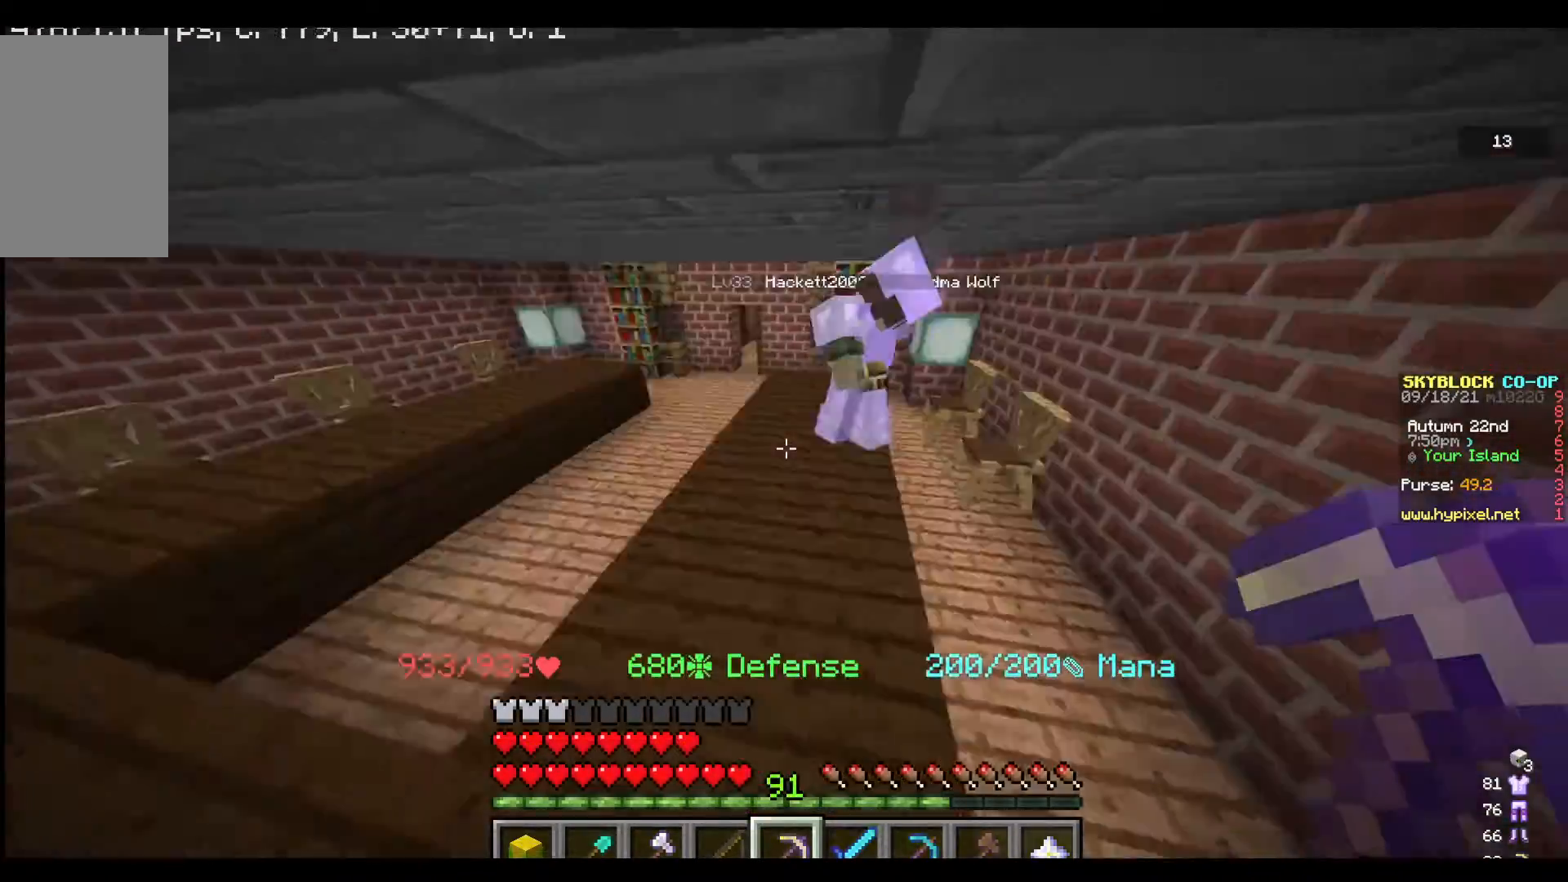
{"keys": ["w"], "mouse": [], "events": [[33, "w", "up"], [133, "w", "down"], [333, "a", "down"], [500, "a", "up"]]}
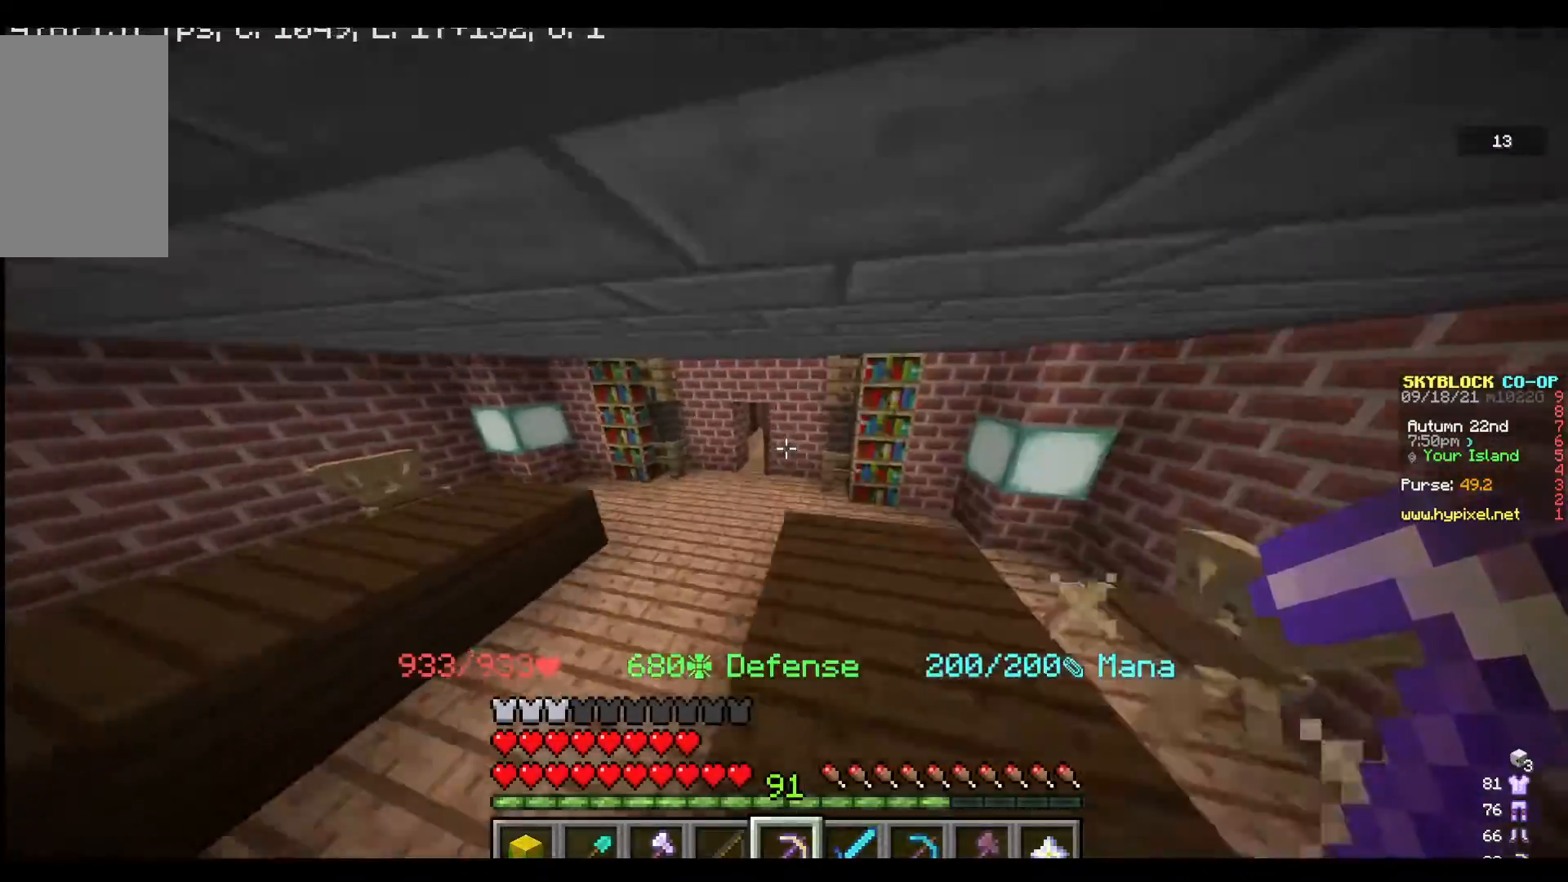
{"keys": ["w"], "mouse": [], "events": []}
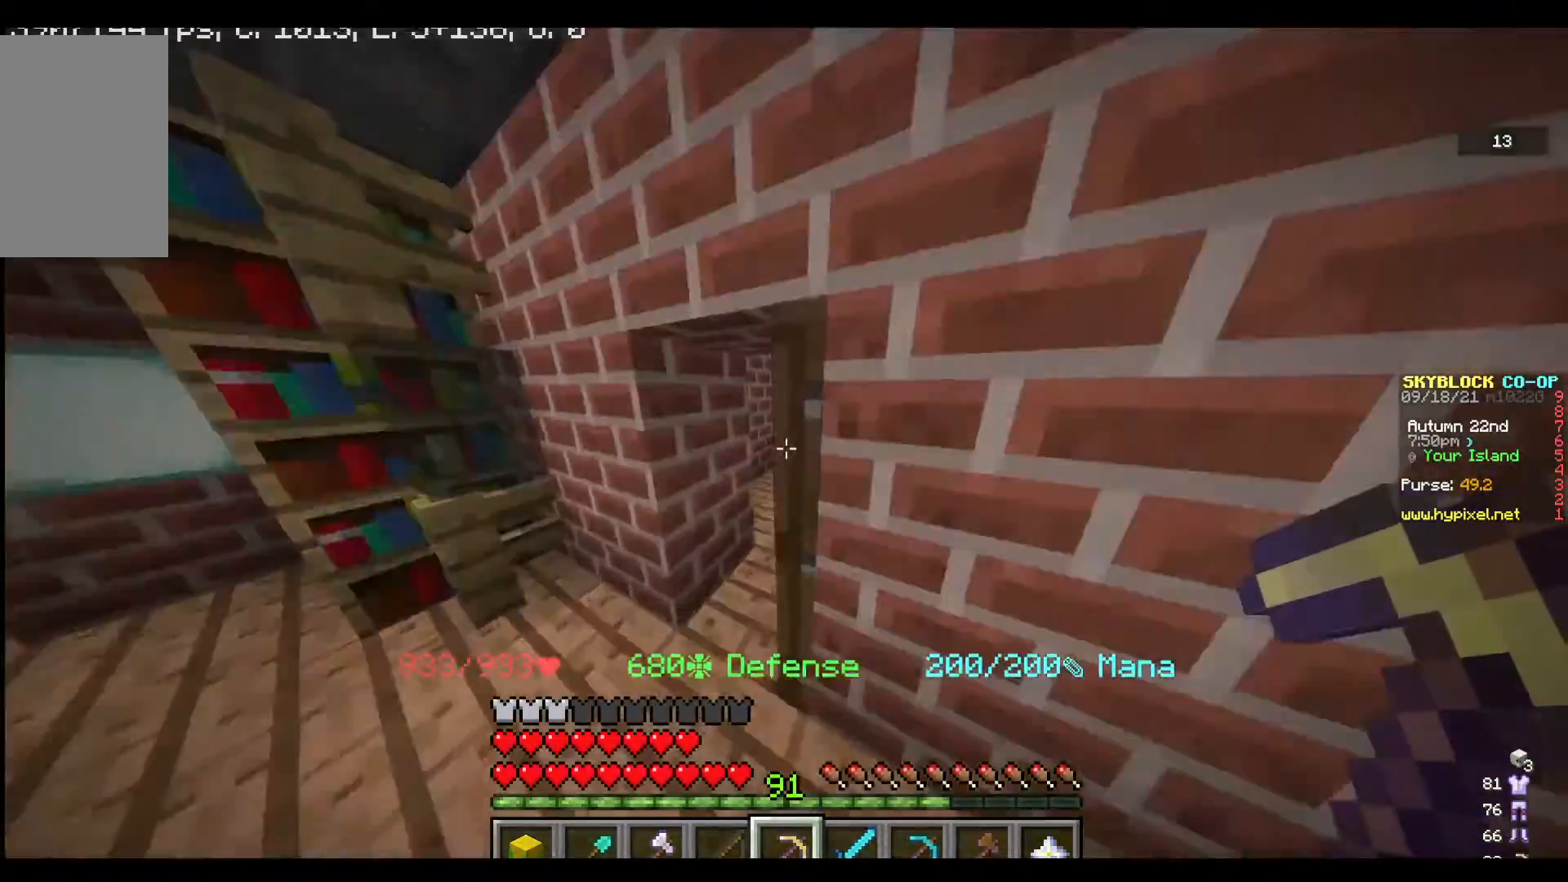
{"keys": ["w"], "mouse": [], "events": [[333, "w", "up"], [500, "w", "down"]]}
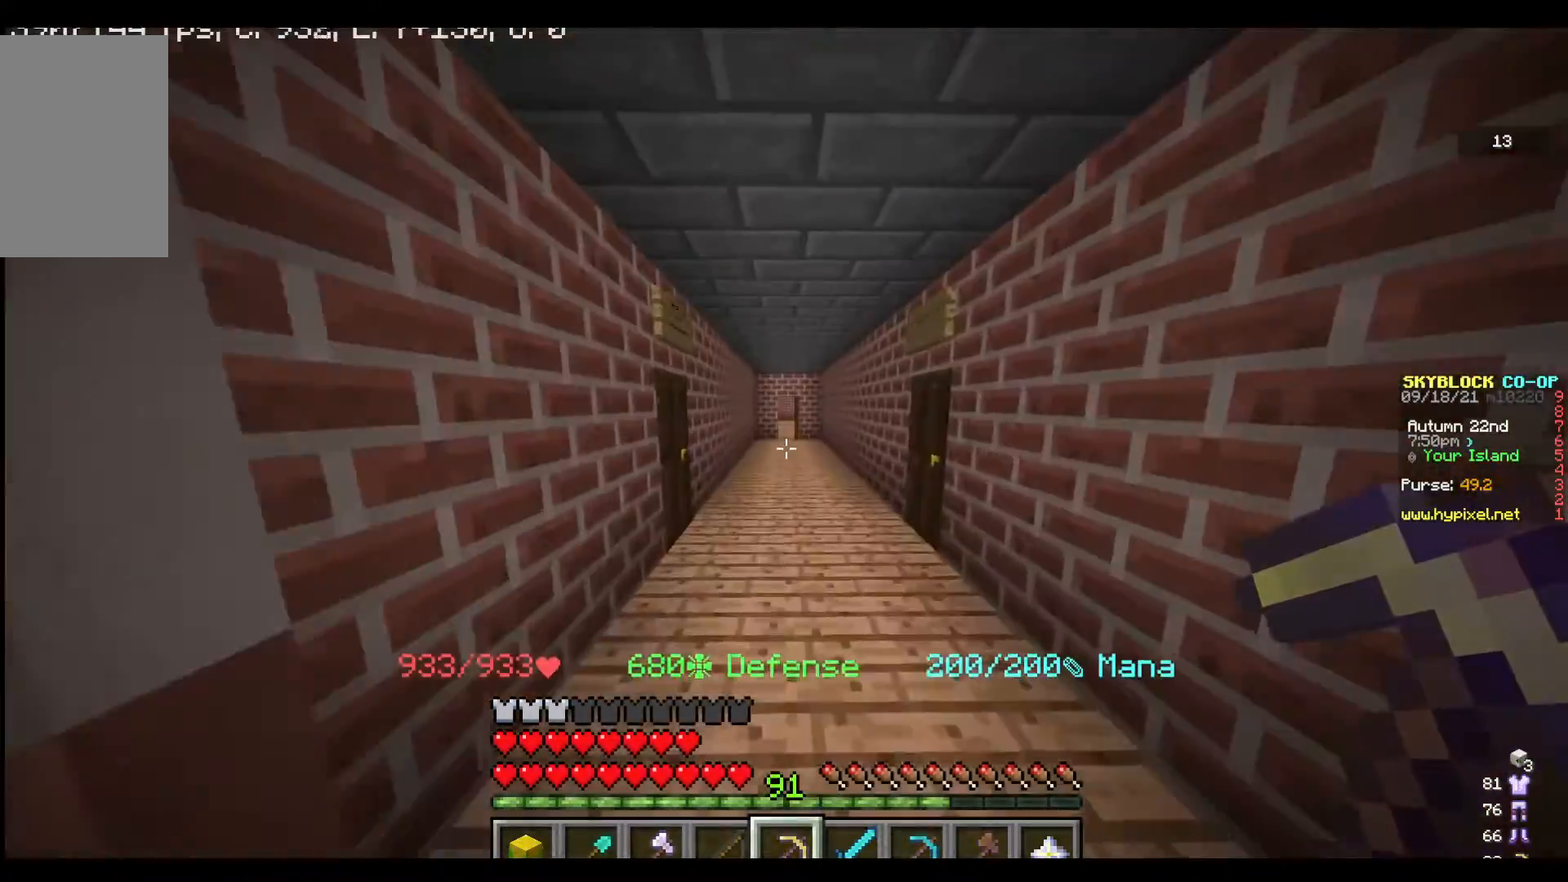
{"keys": [], "mouse": [], "events": [[67, "w", "up"], [167, "w", "down"], [467, "w", "up"]]}
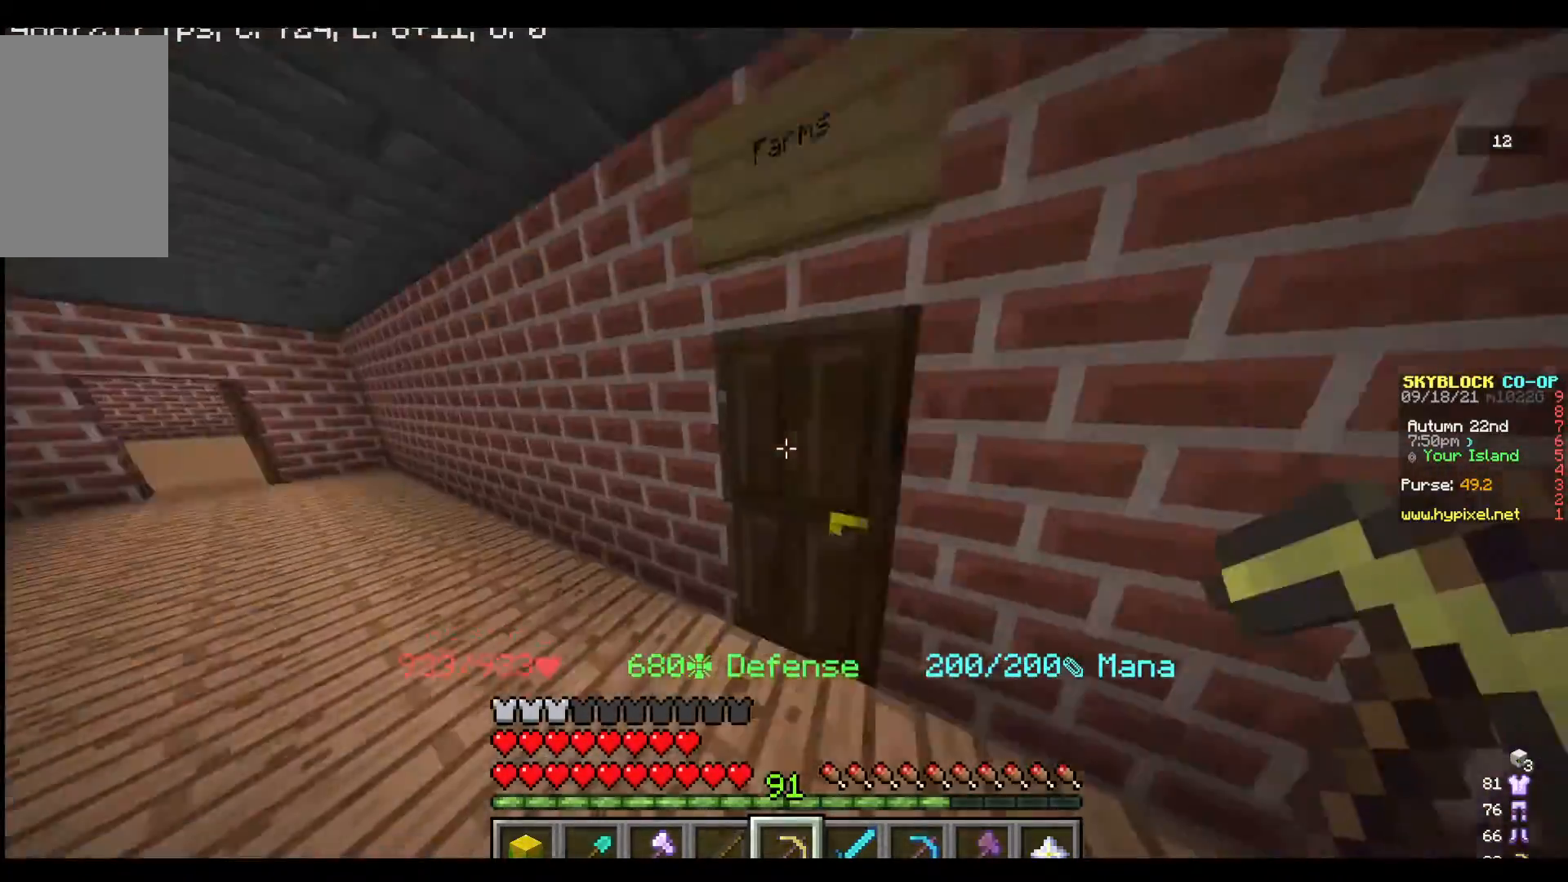
{"keys": ["d"], "mouse": [], "events": [[33, "mouse_right", "down"], [167, "mouse_right", "up"], [400, "d", "down"]]}
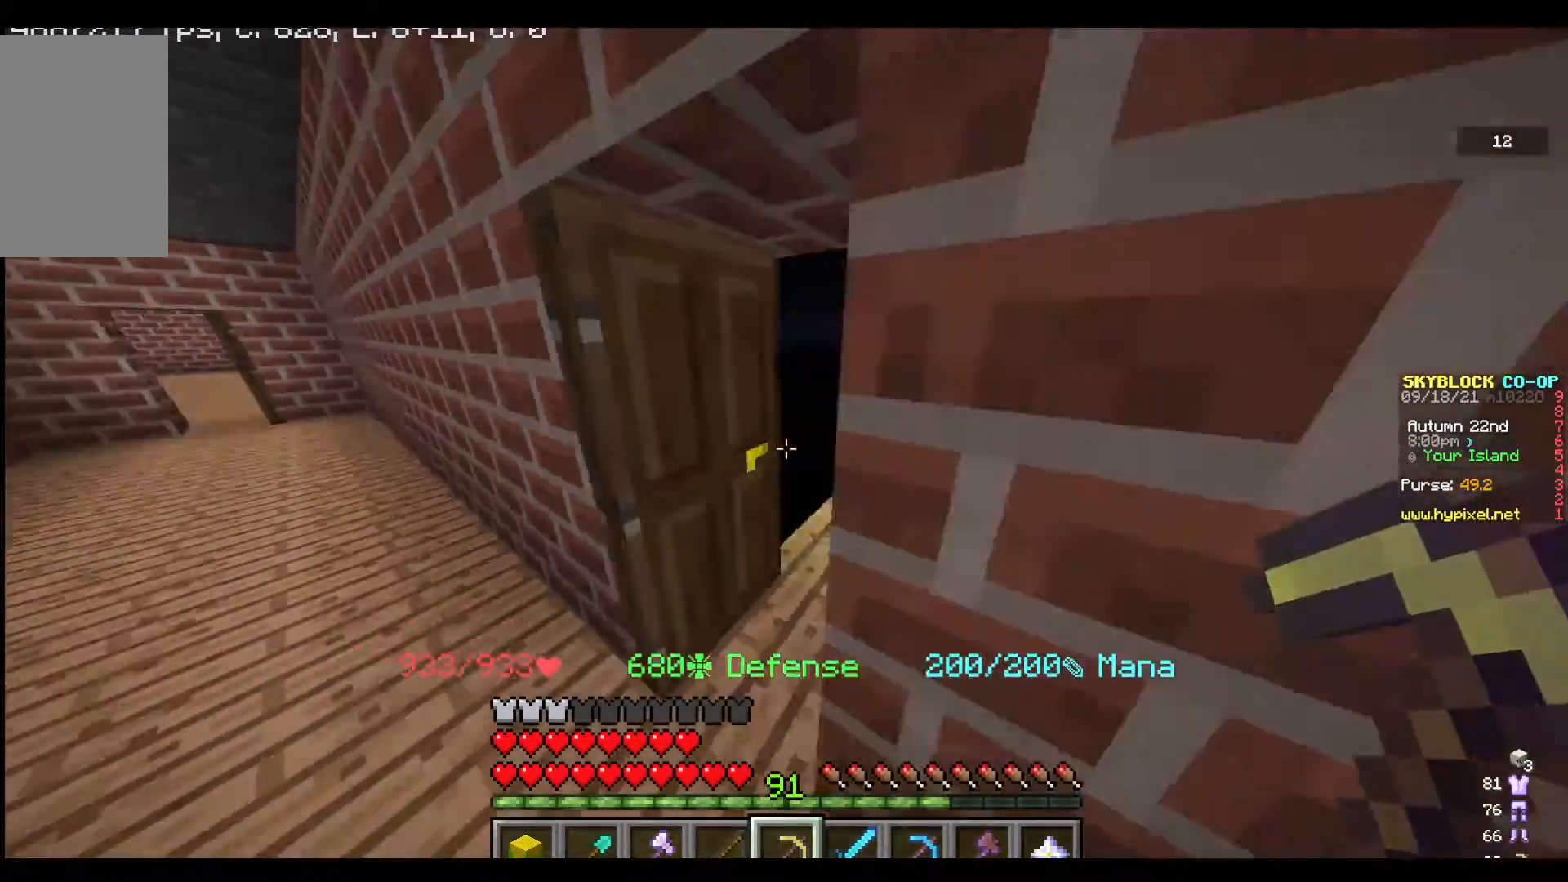
{"keys": [], "mouse": [], "events": [[33, "d", "up"], [67, "w", "down"], [167, "w", "up"]]}
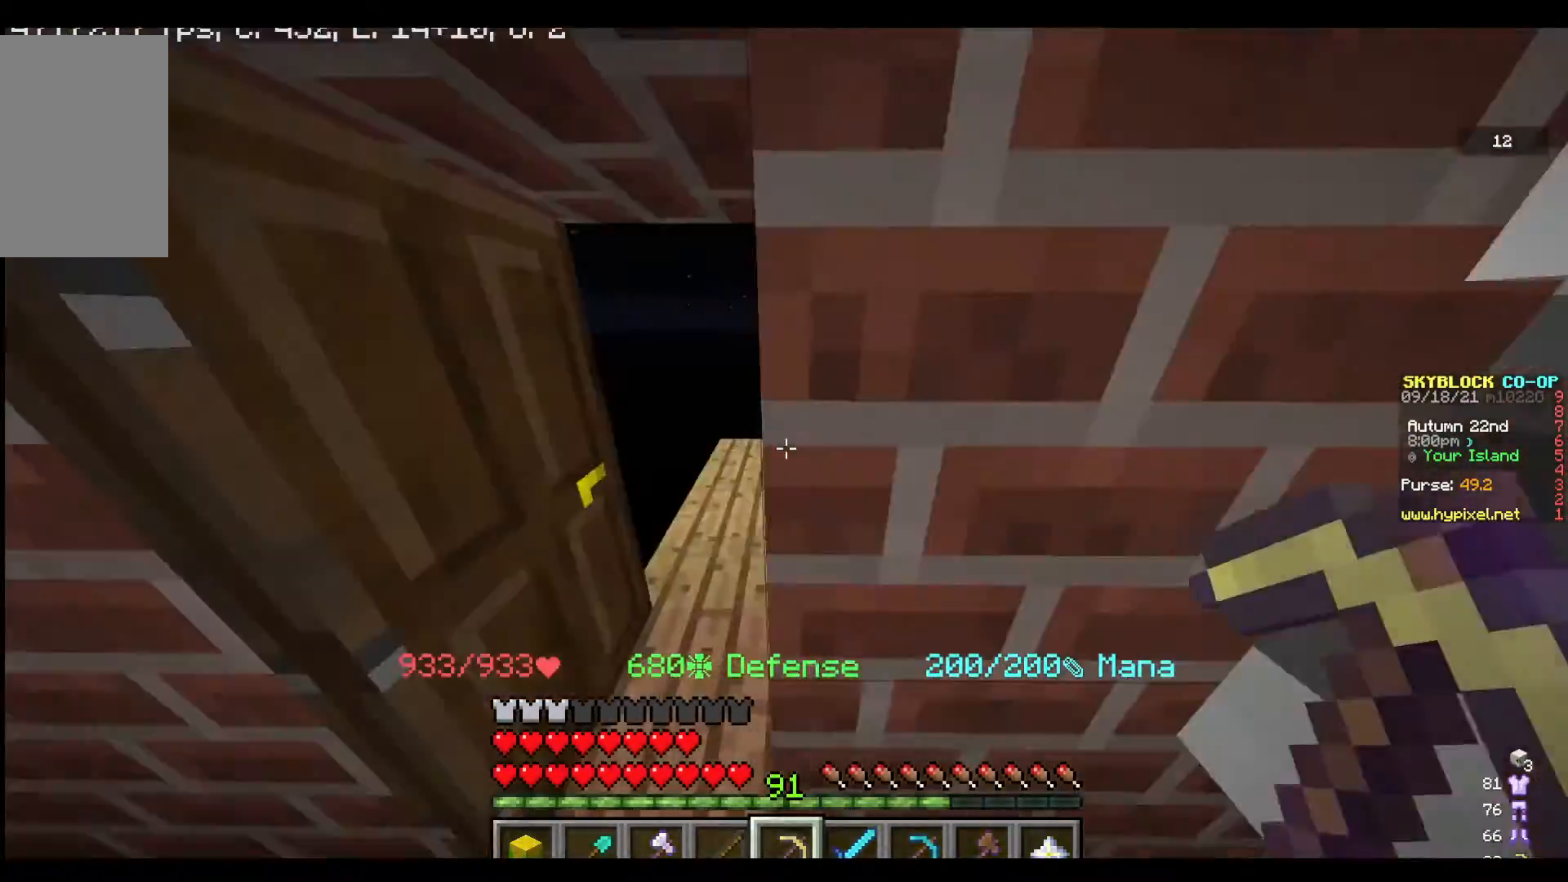
{"keys": [], "mouse": [], "events": [[100, "a", "down"], [200, "a", "up"], [200, "w", "down"], [300, "w", "up"]]}
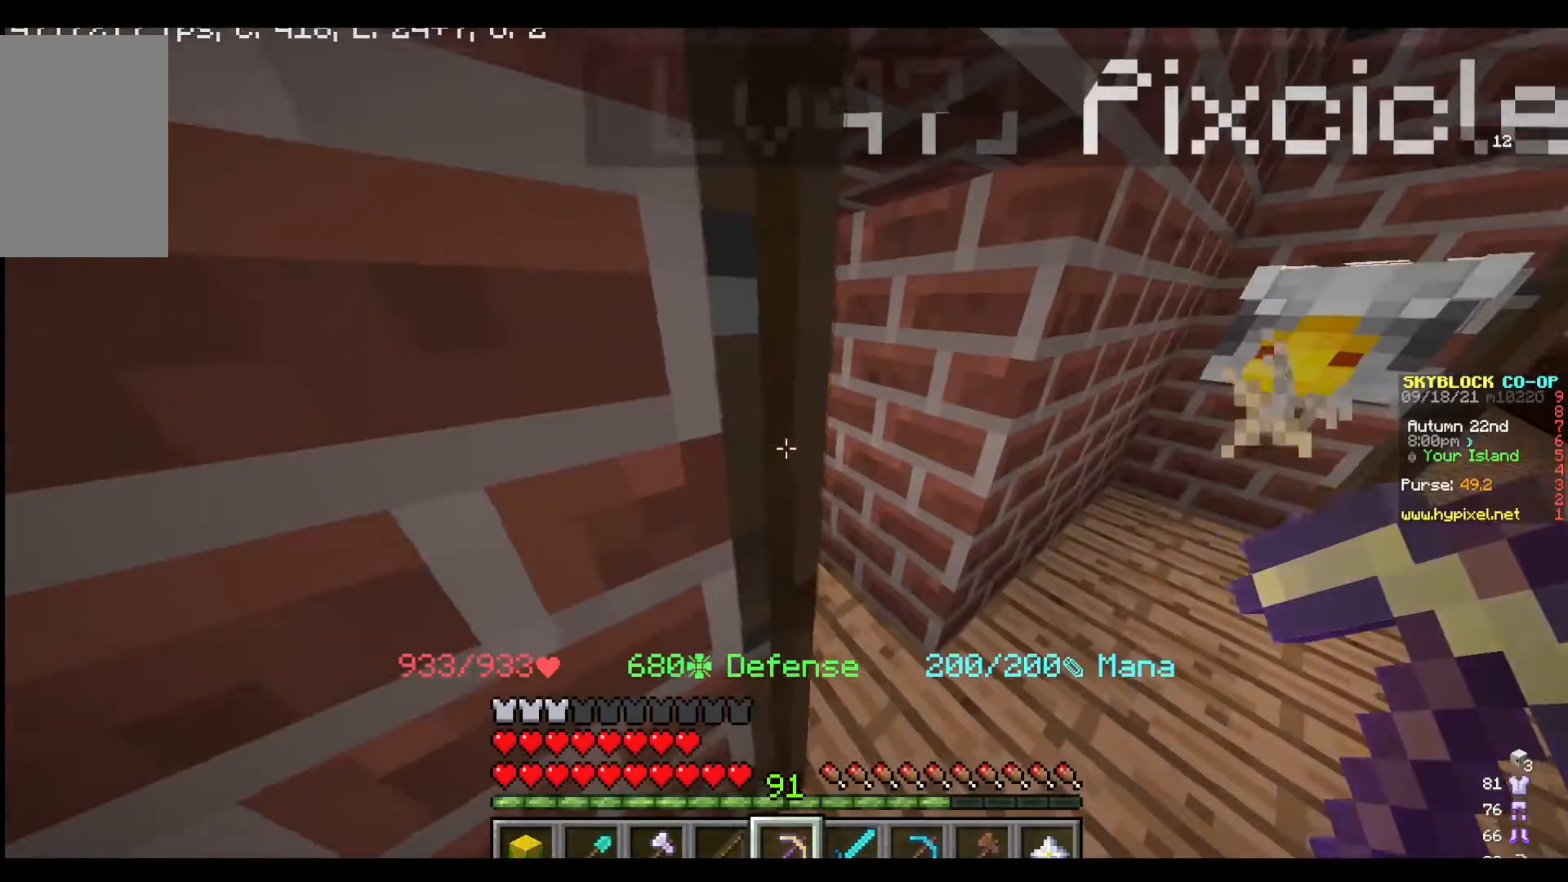
{"keys": [], "mouse": ["right"], "events": [[100, "w", "down"], [200, "w", "up"], [400, "mouse_right", "down"]]}
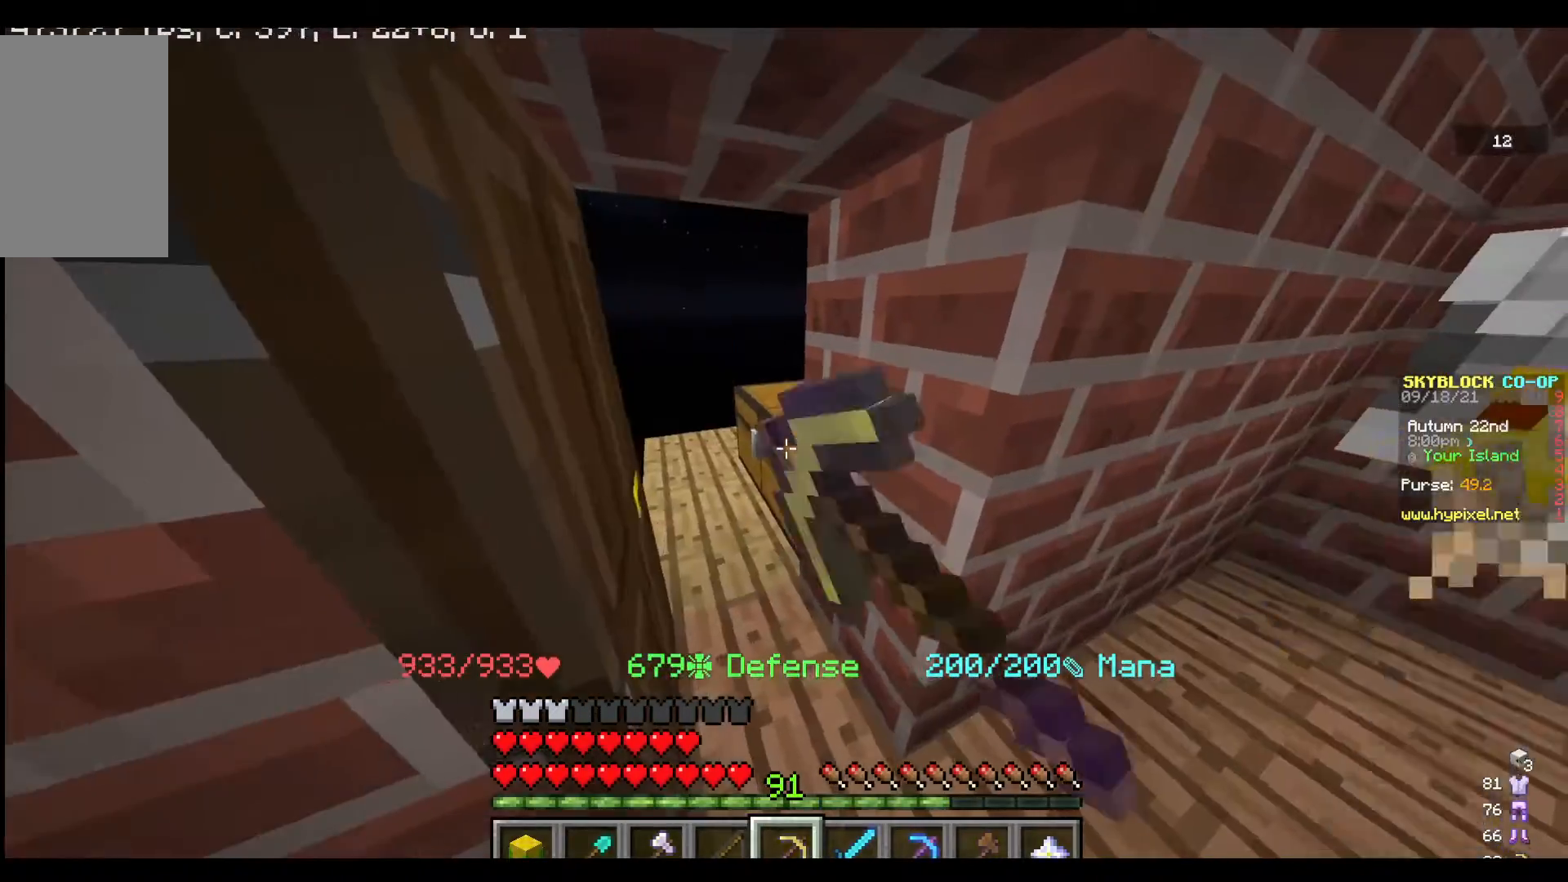
{"keys": [], "mouse": [], "events": [[33, "mouse_right", "up"]]}
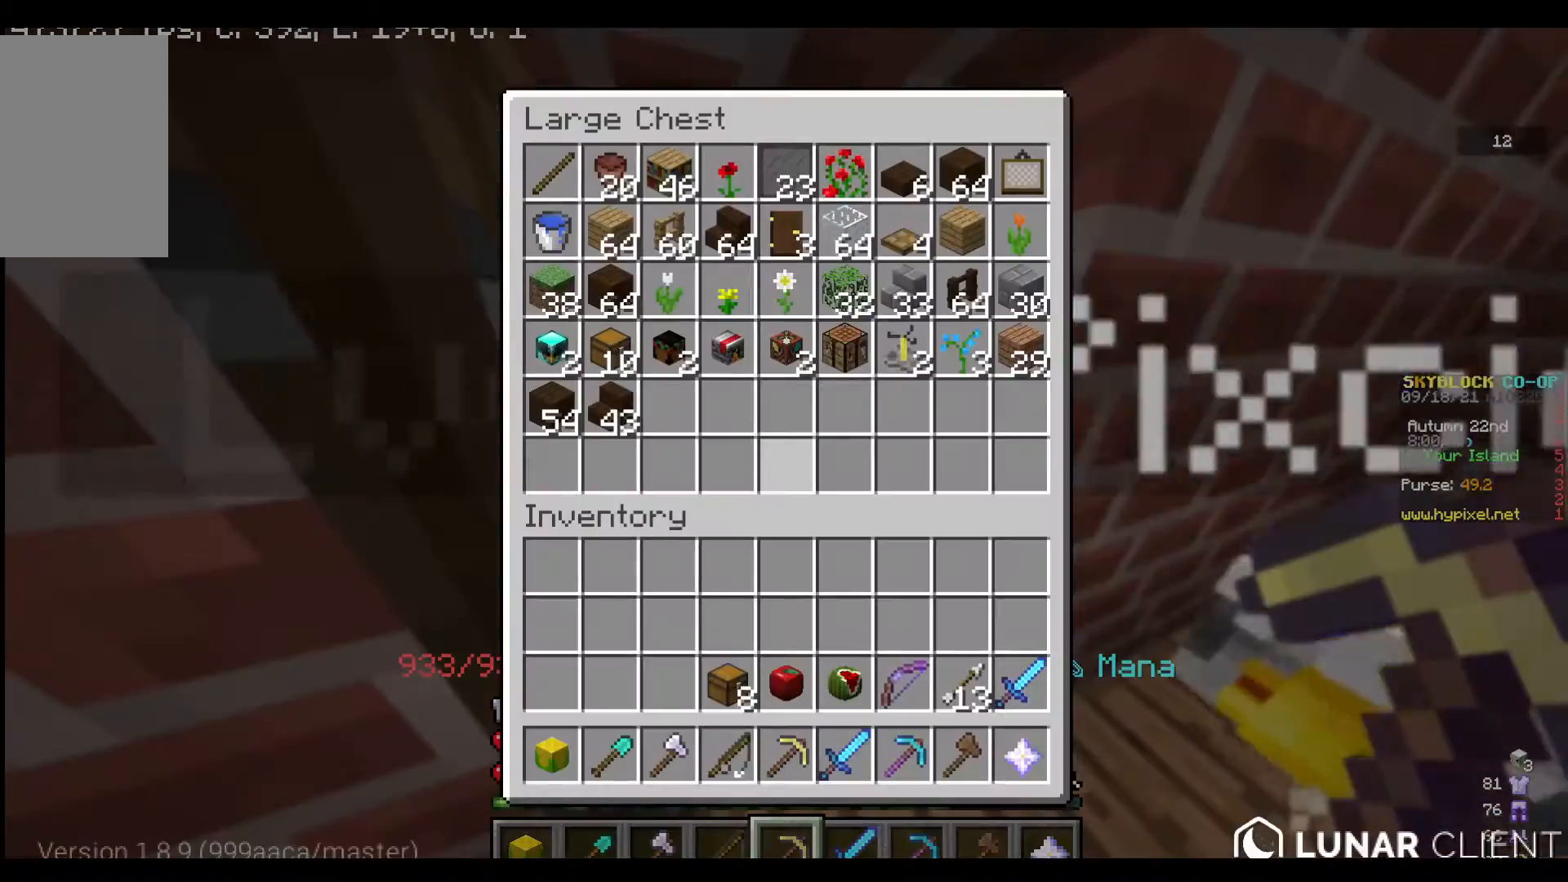
{"keys": [], "mouse": [], "events": []}
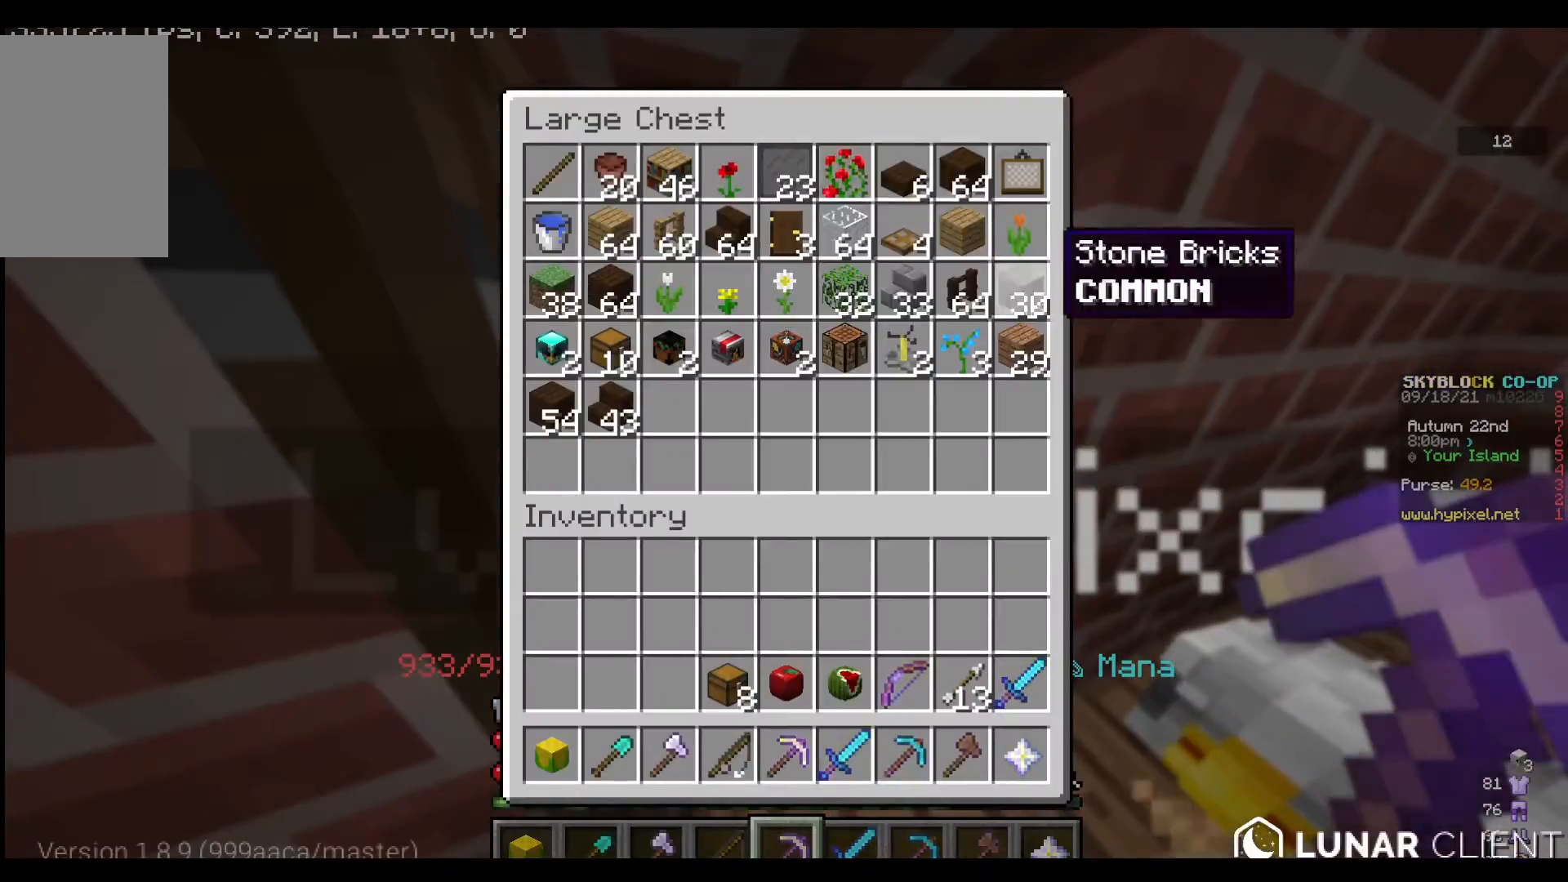
{"keys": [], "mouse": [], "events": [[333, "d", "down"], [467, "d", "up"]]}
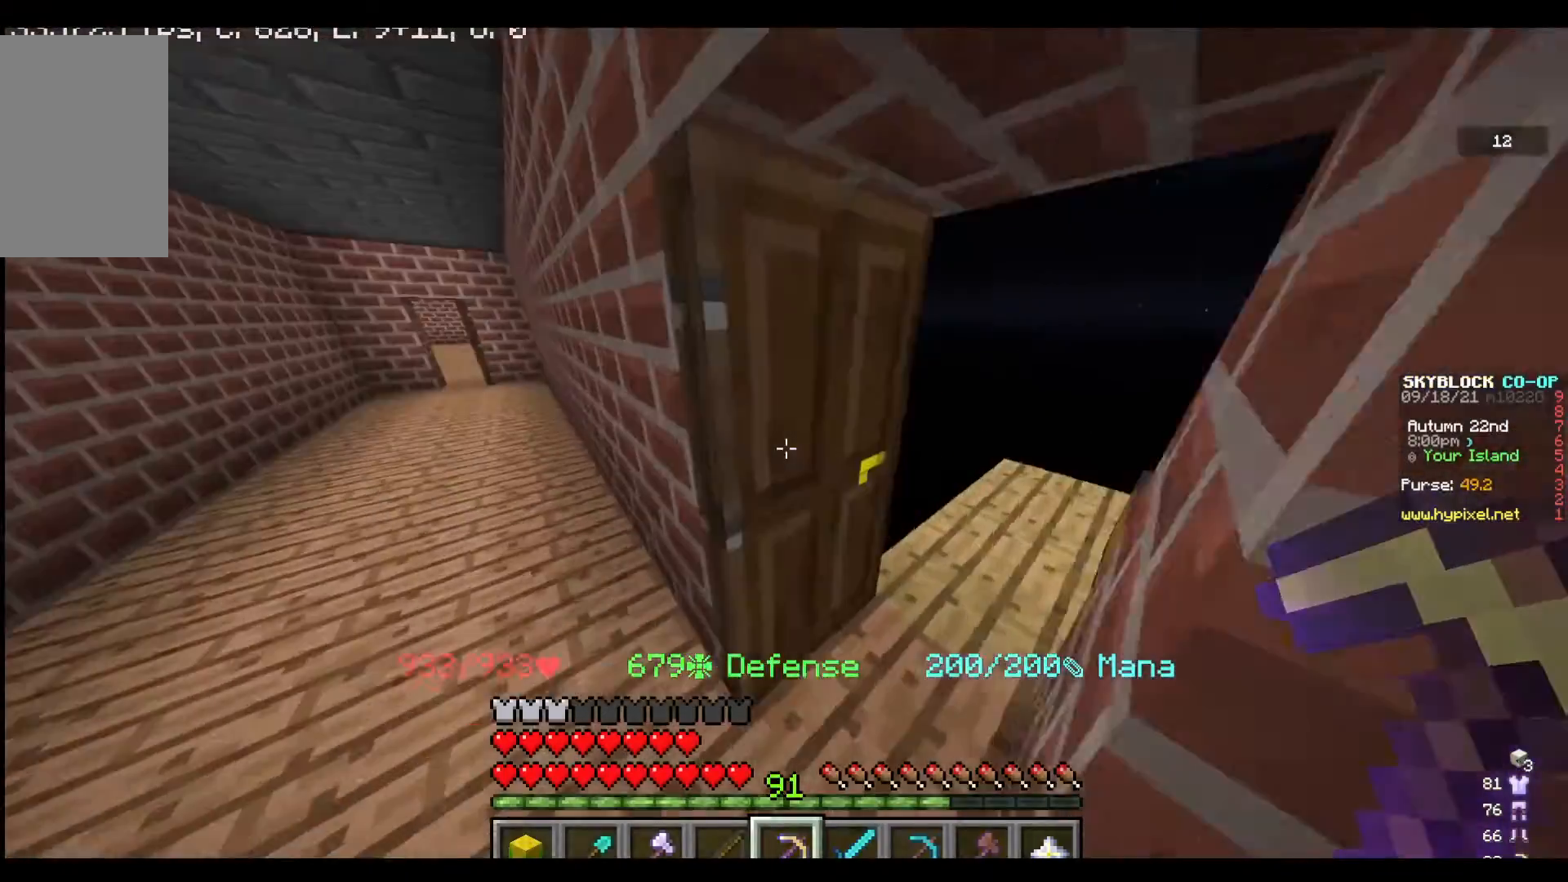
{"keys": ["a"], "mouse": [], "events": [[133, "s", "down"], [267, "mouse_right", "down"], [267, "s", "up"], [400, "mouse_right", "up"], [467, "a", "down"]]}
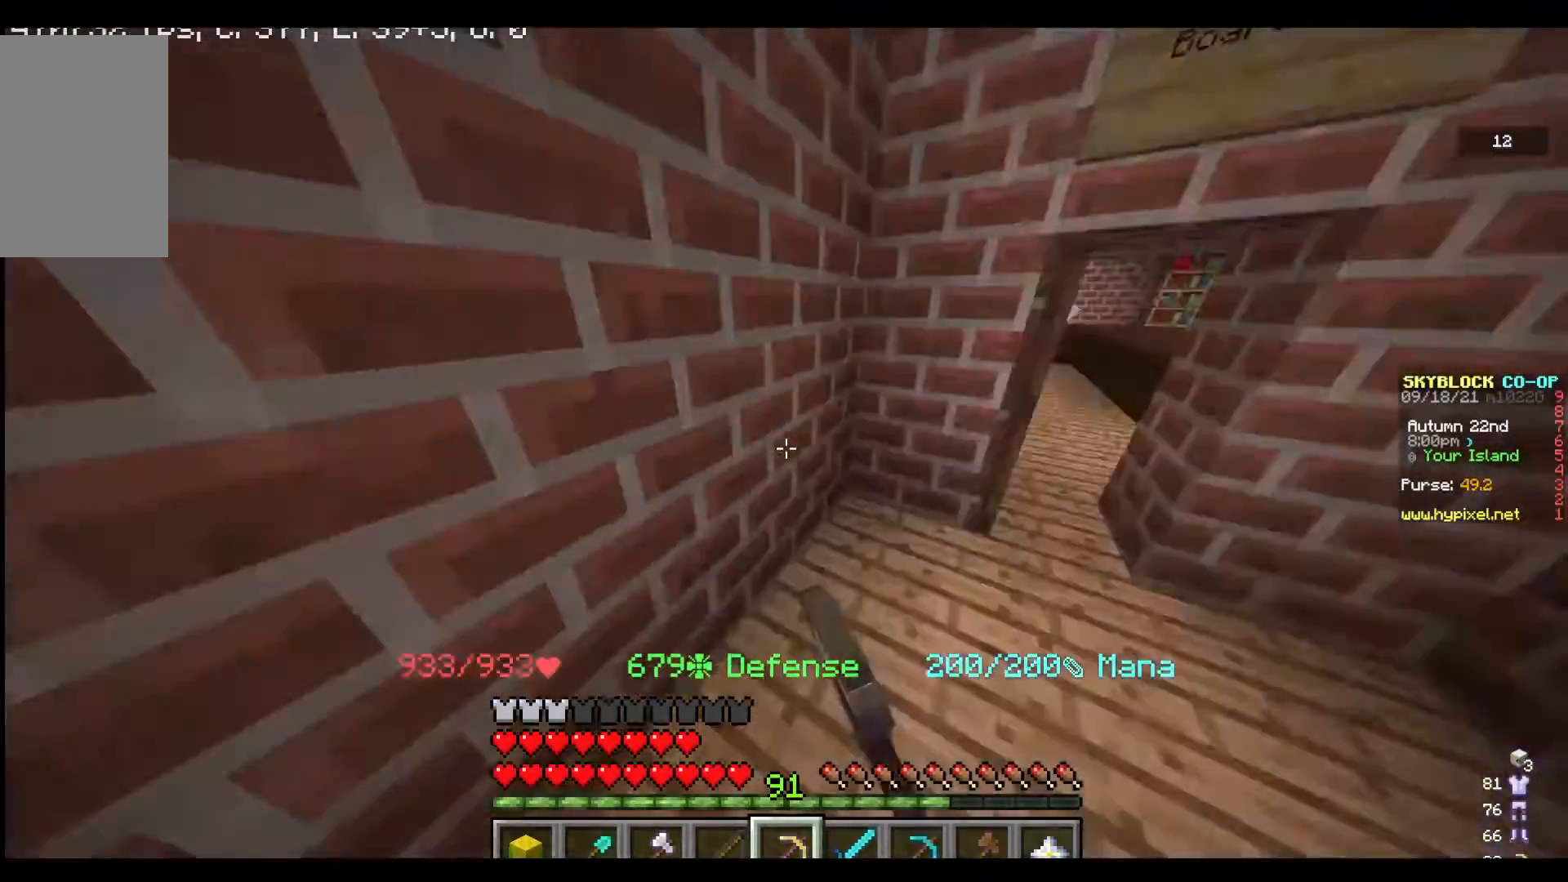
{"keys": ["w"], "mouse": [], "events": [[100, "a", "up"], [267, "w", "down"], [333, "d", "down"], [500, "d", "up"]]}
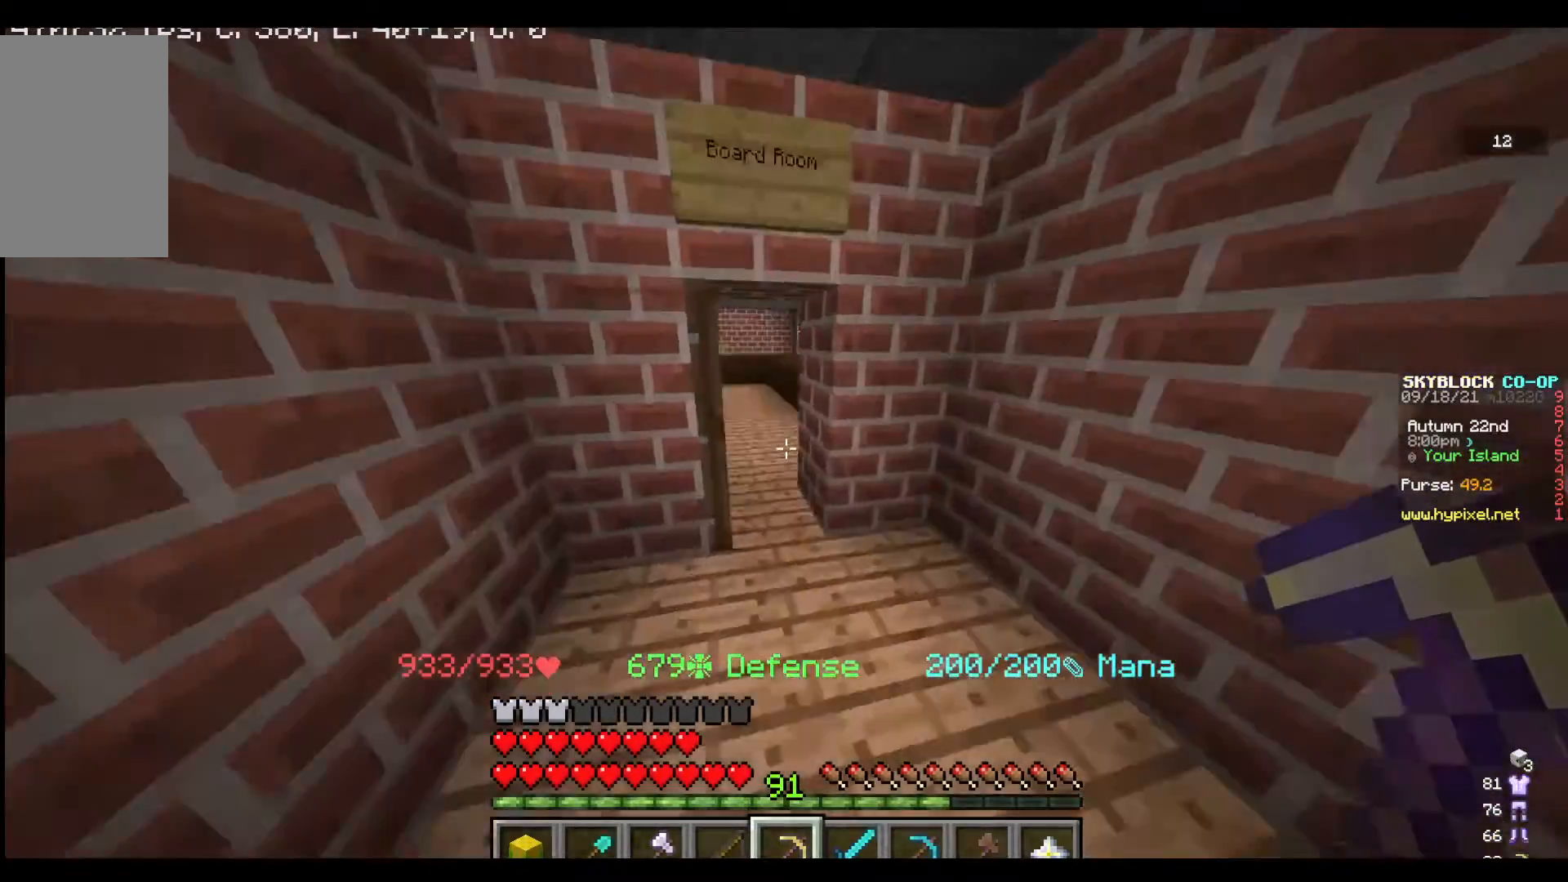
{"keys": ["w"], "mouse": [], "events": [[100, "w", "up"], [400, "w", "down"]]}
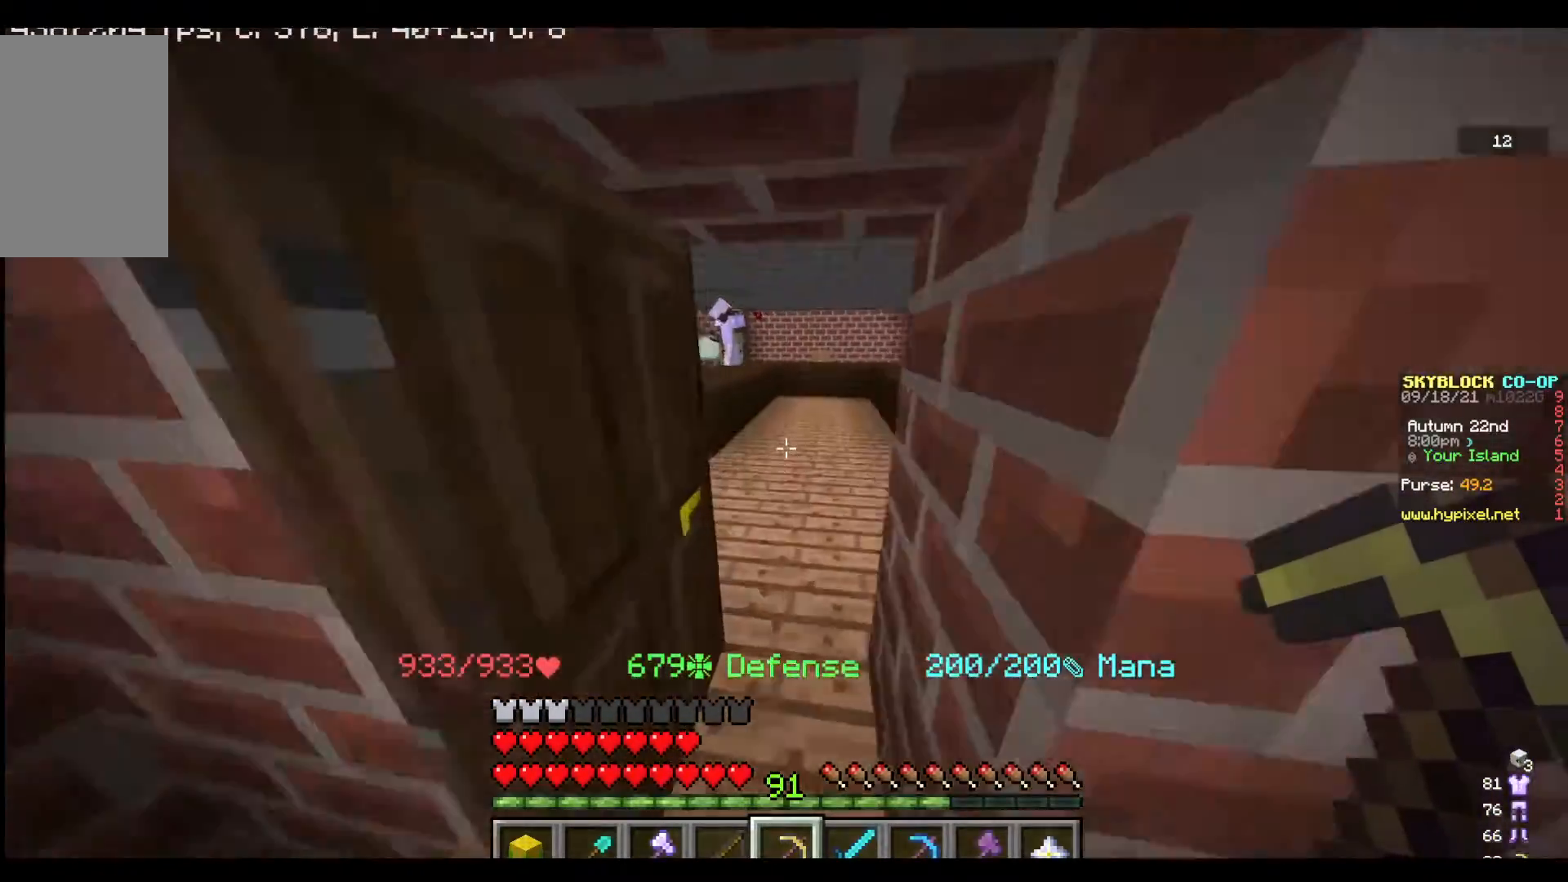
{"keys": ["w"], "mouse": [], "events": [[167, "a", "down"], [233, "w", "up"], [300, "a", "up"], [433, "w", "down"]]}